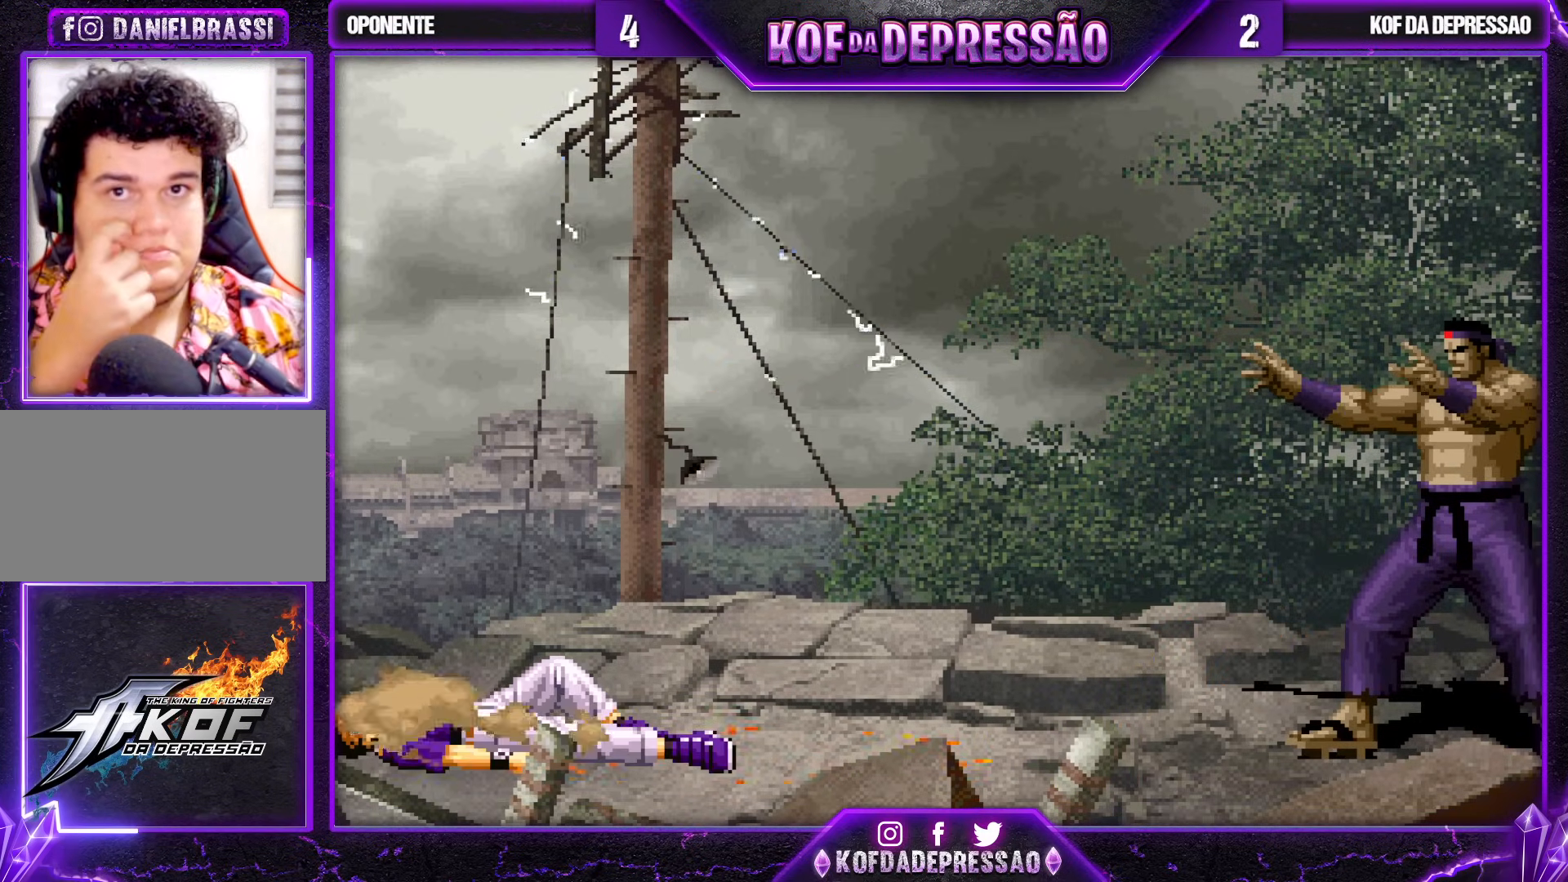
Gameplay with a controller (arcade stick); each line is a JSON object with the inputs held at the frame after it. "events" lists button and stick changes between this image and that frame as [ms after this image, input, new state], when the widget could be followed in between. Not read: L3 R3.
{"buttons": [], "left_stick": "center", "events": [[233, "TRIANGLE", "down"], [283, "TRIANGLE", "up"], [350, "TRIANGLE", "down"], [417, "TRIANGLE", "up"]]}
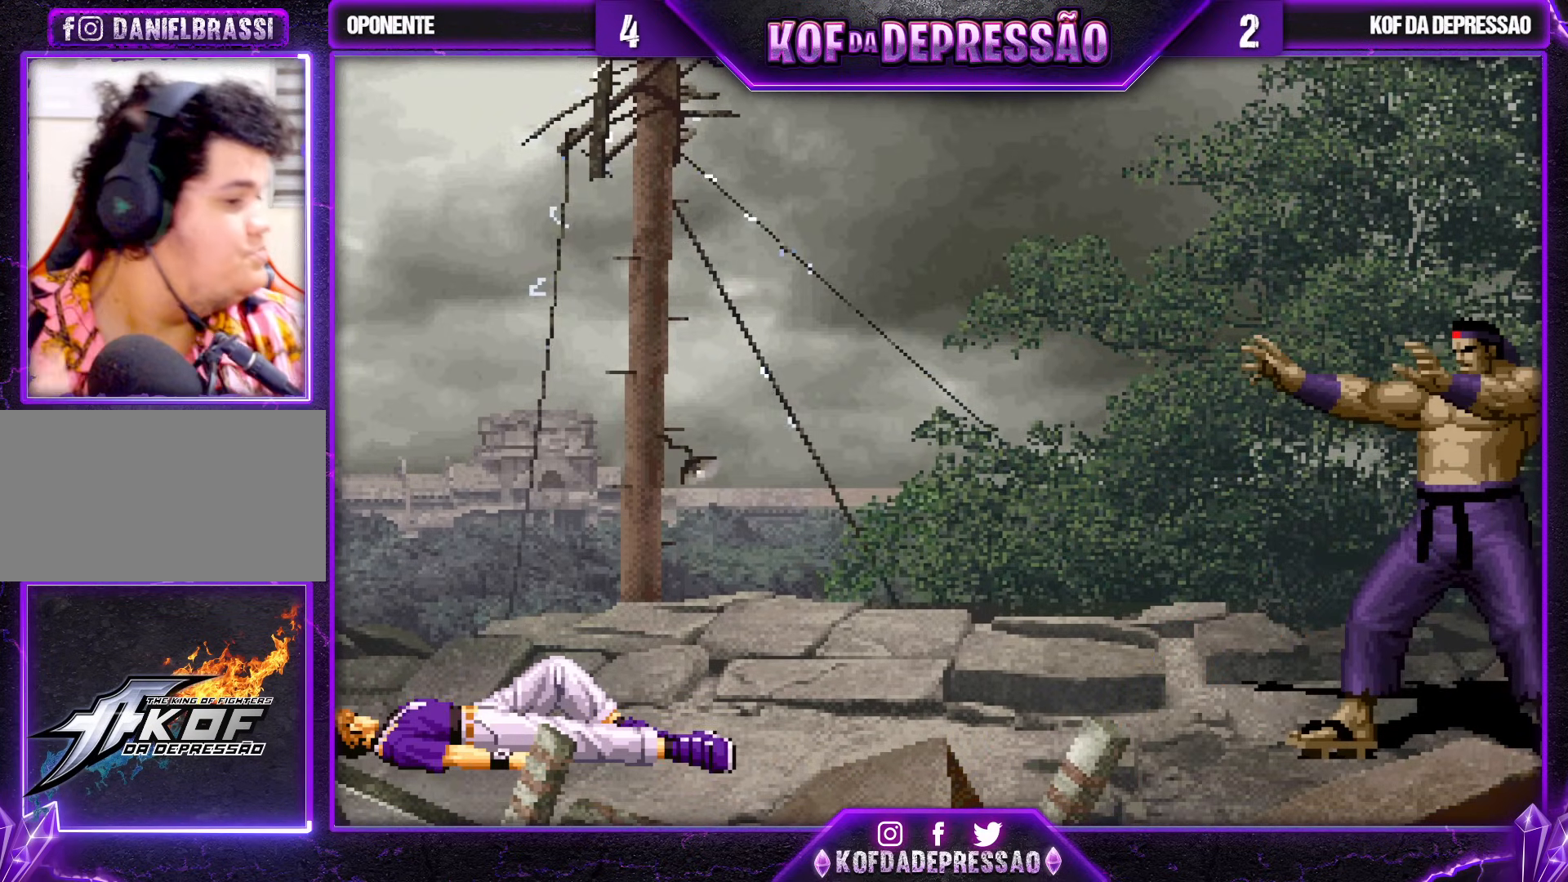
{"buttons": [], "left_stick": "center", "events": [[17, "TRIANGLE", "down"], [67, "TRIANGLE", "up"], [167, "TRIANGLE", "down"], [233, "TRIANGLE", "up"]]}
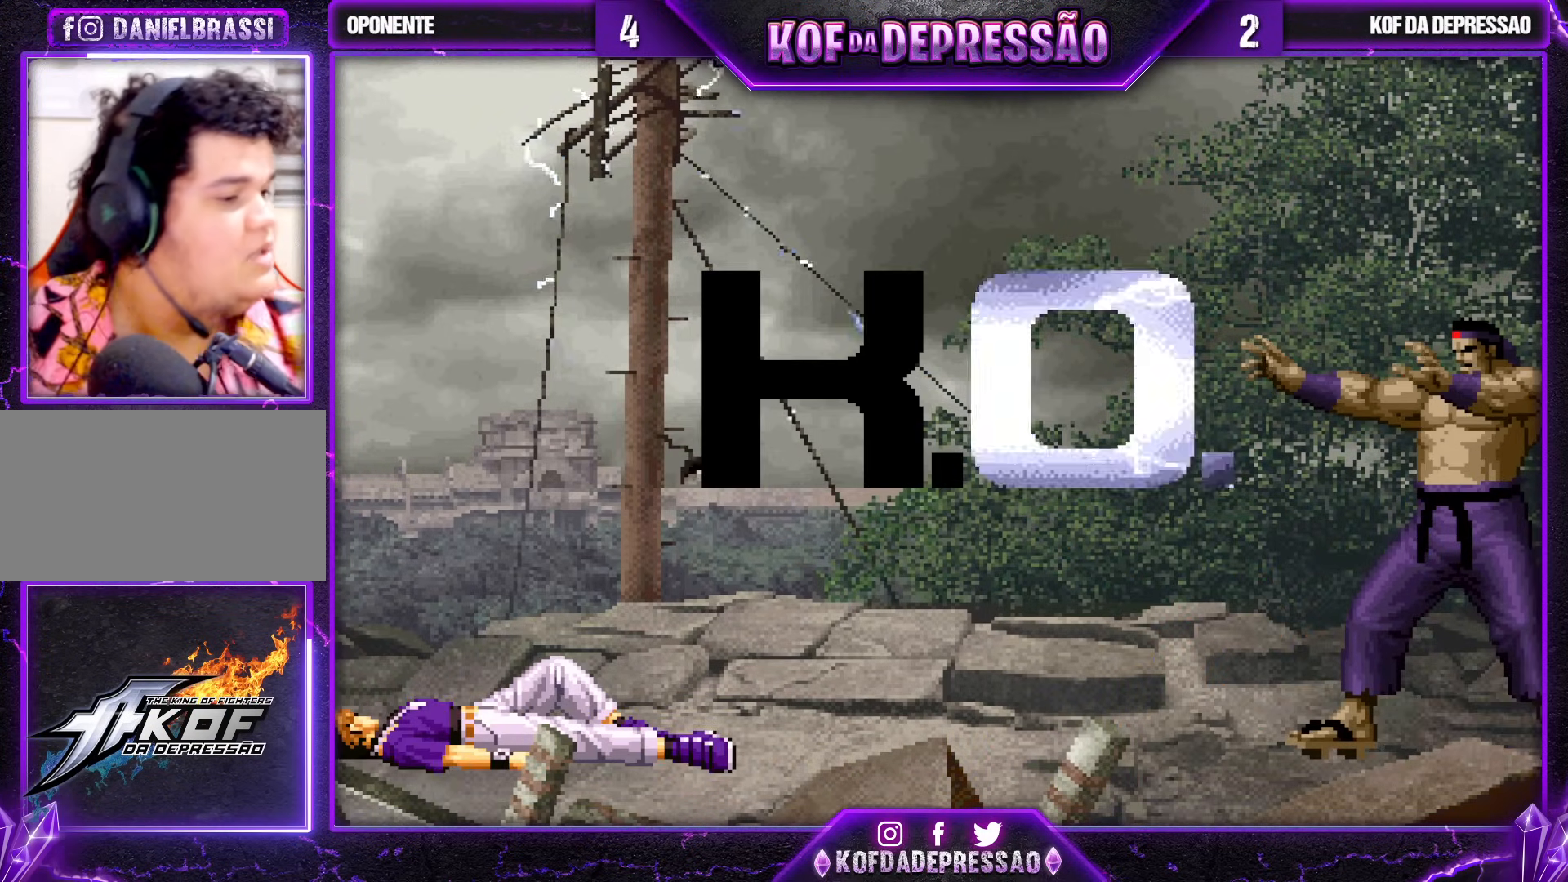
{"buttons": [], "left_stick": "center", "events": []}
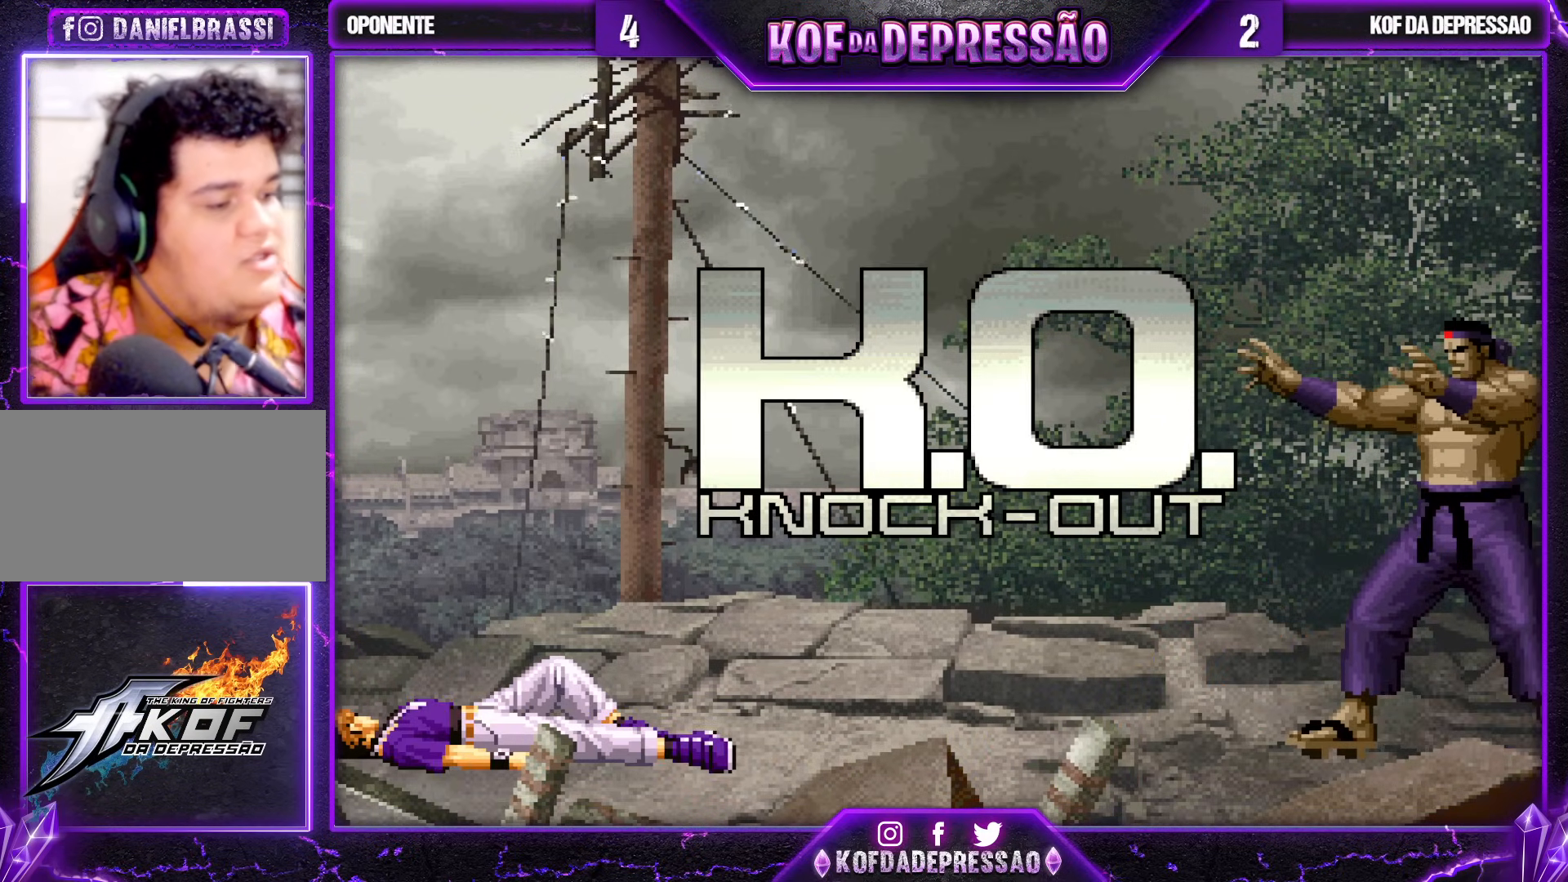
{"buttons": [], "left_stick": "center", "events": []}
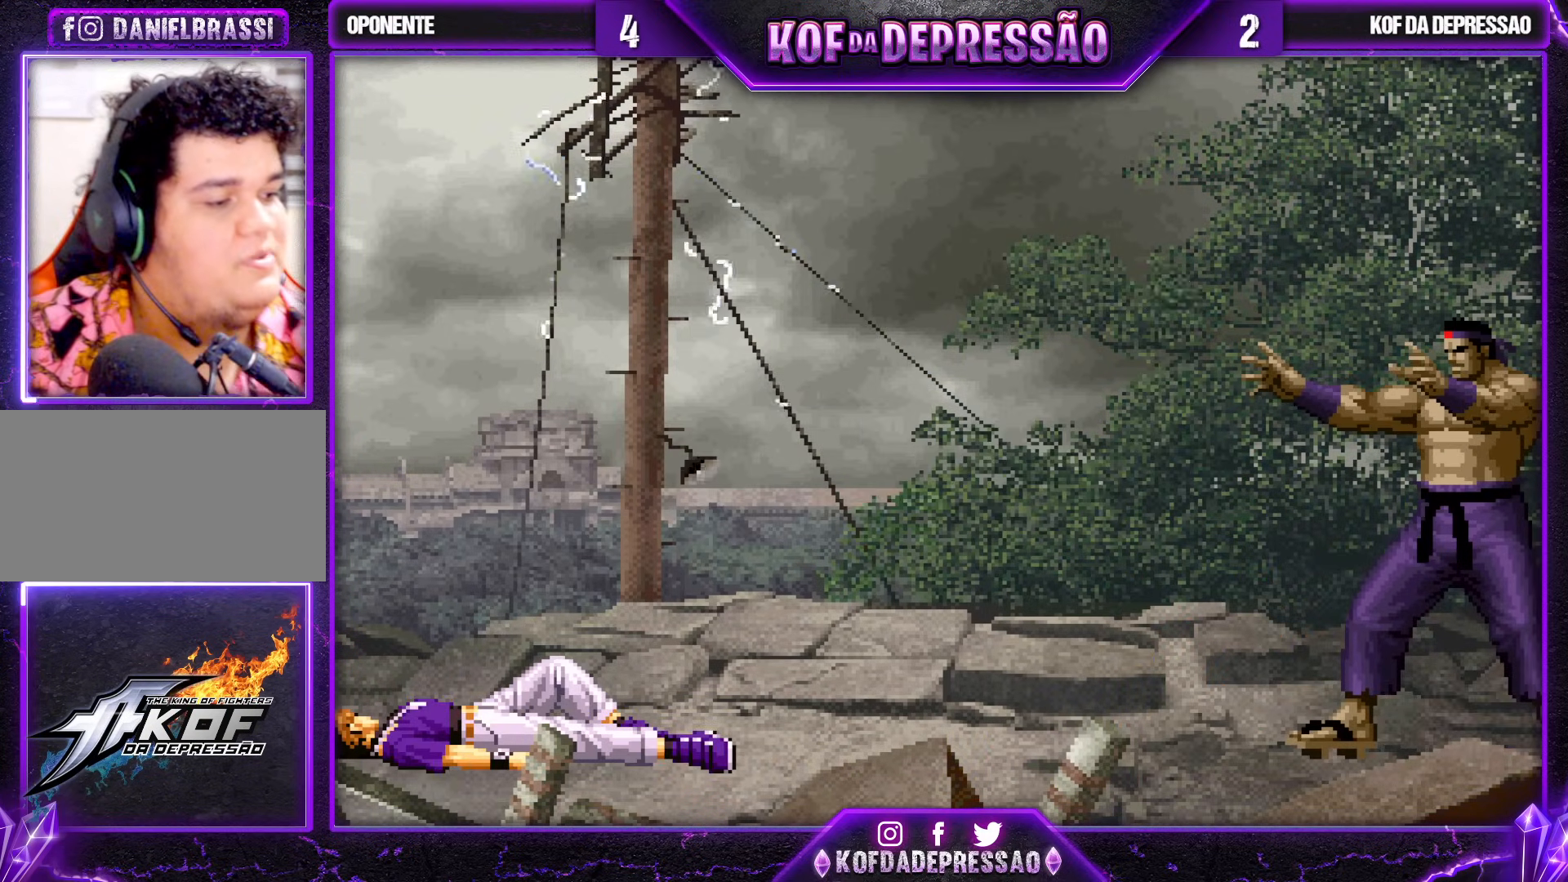
{"buttons": [], "left_stick": "center", "events": []}
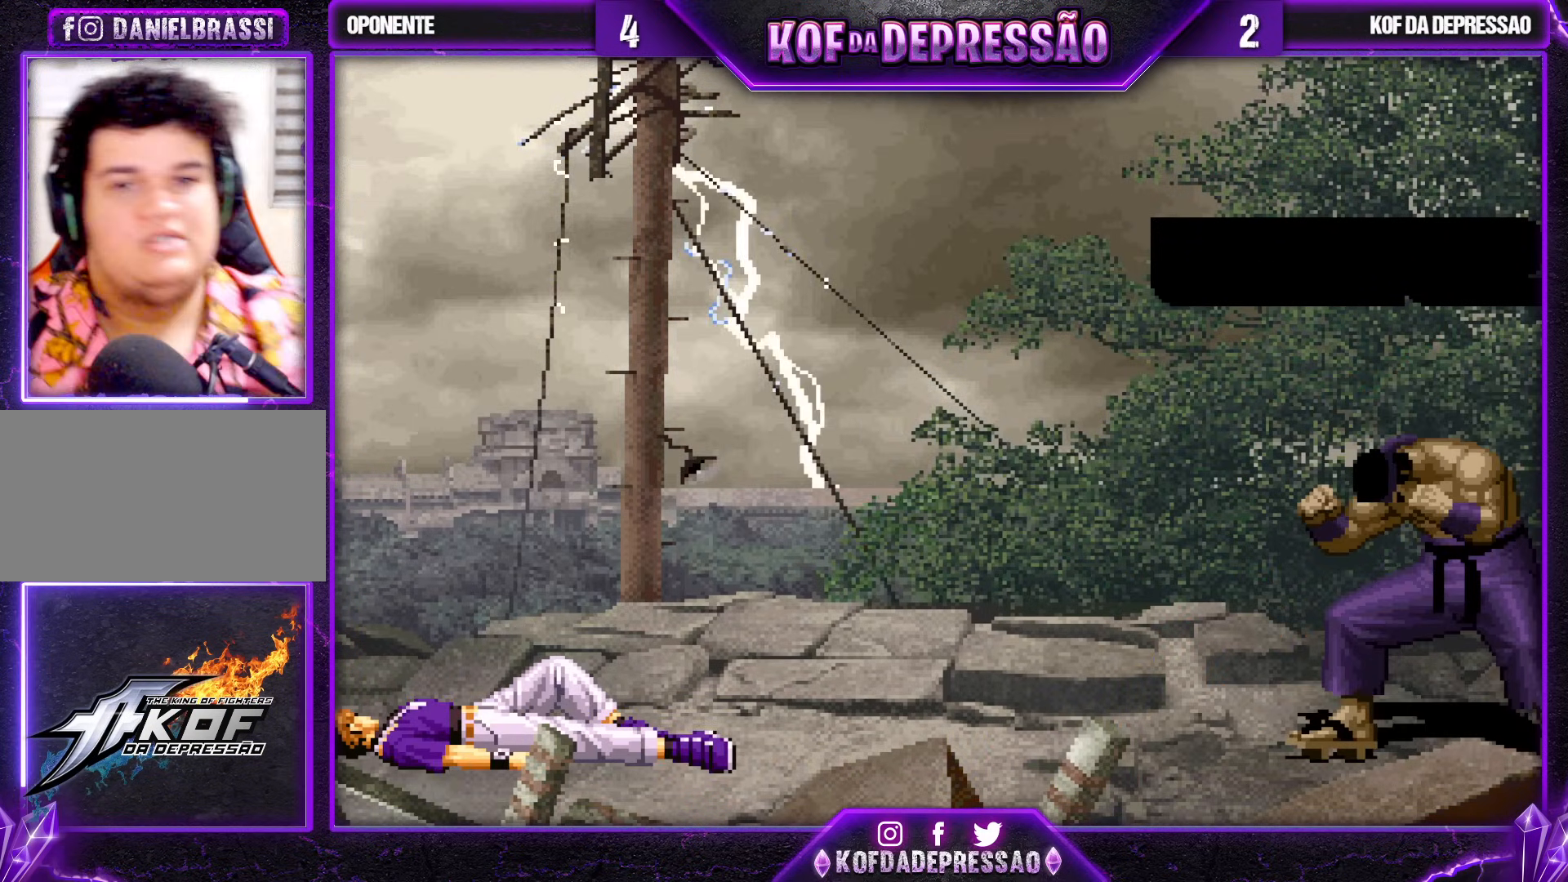
{"buttons": [], "left_stick": "center", "events": []}
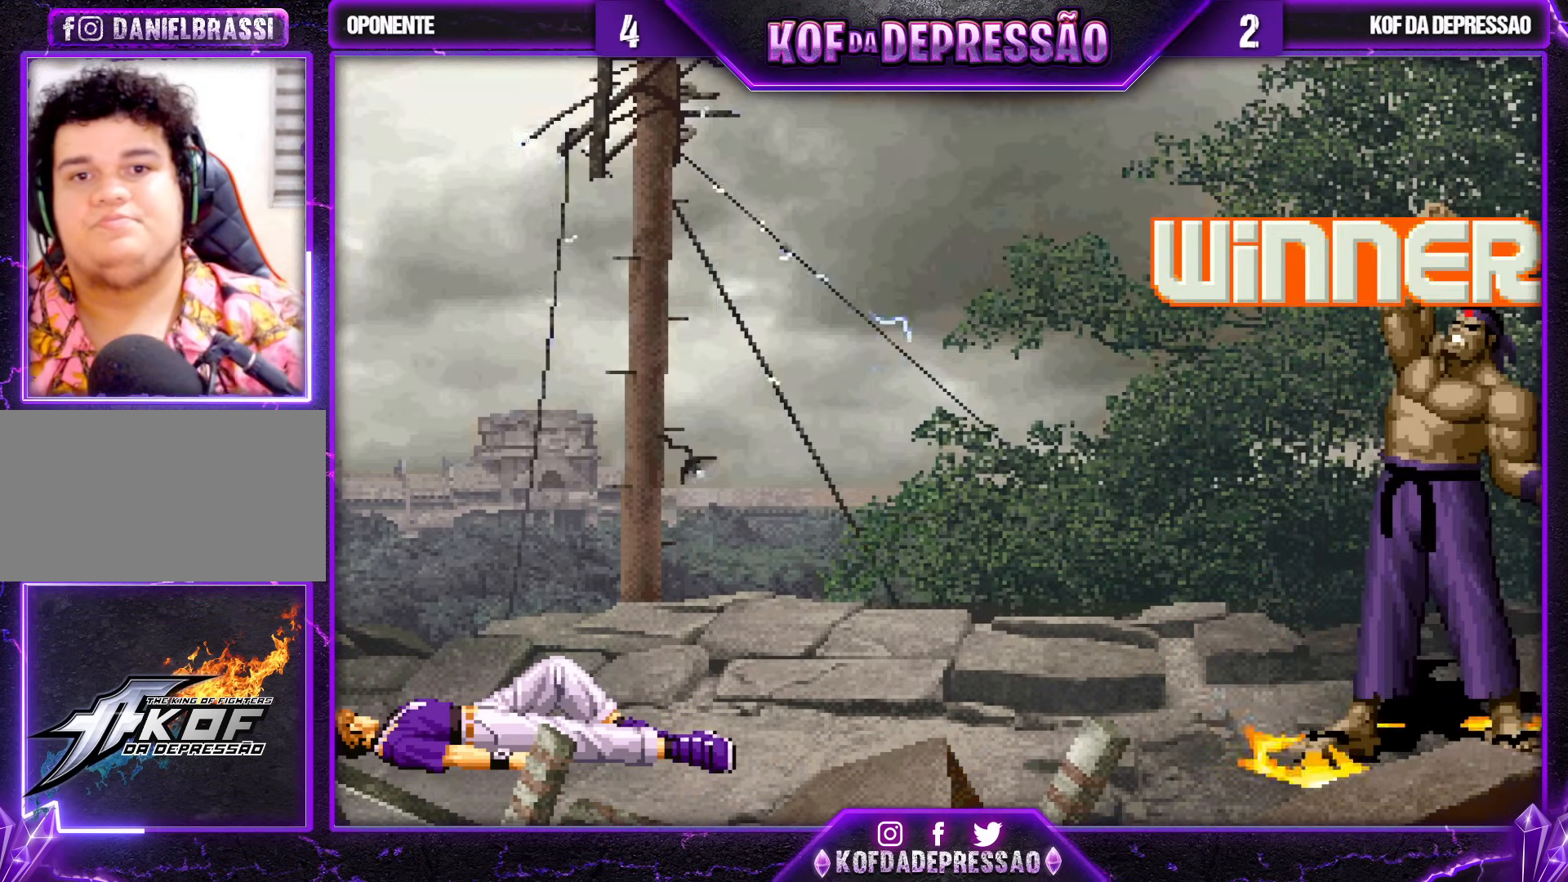
{"buttons": [], "left_stick": "center", "events": []}
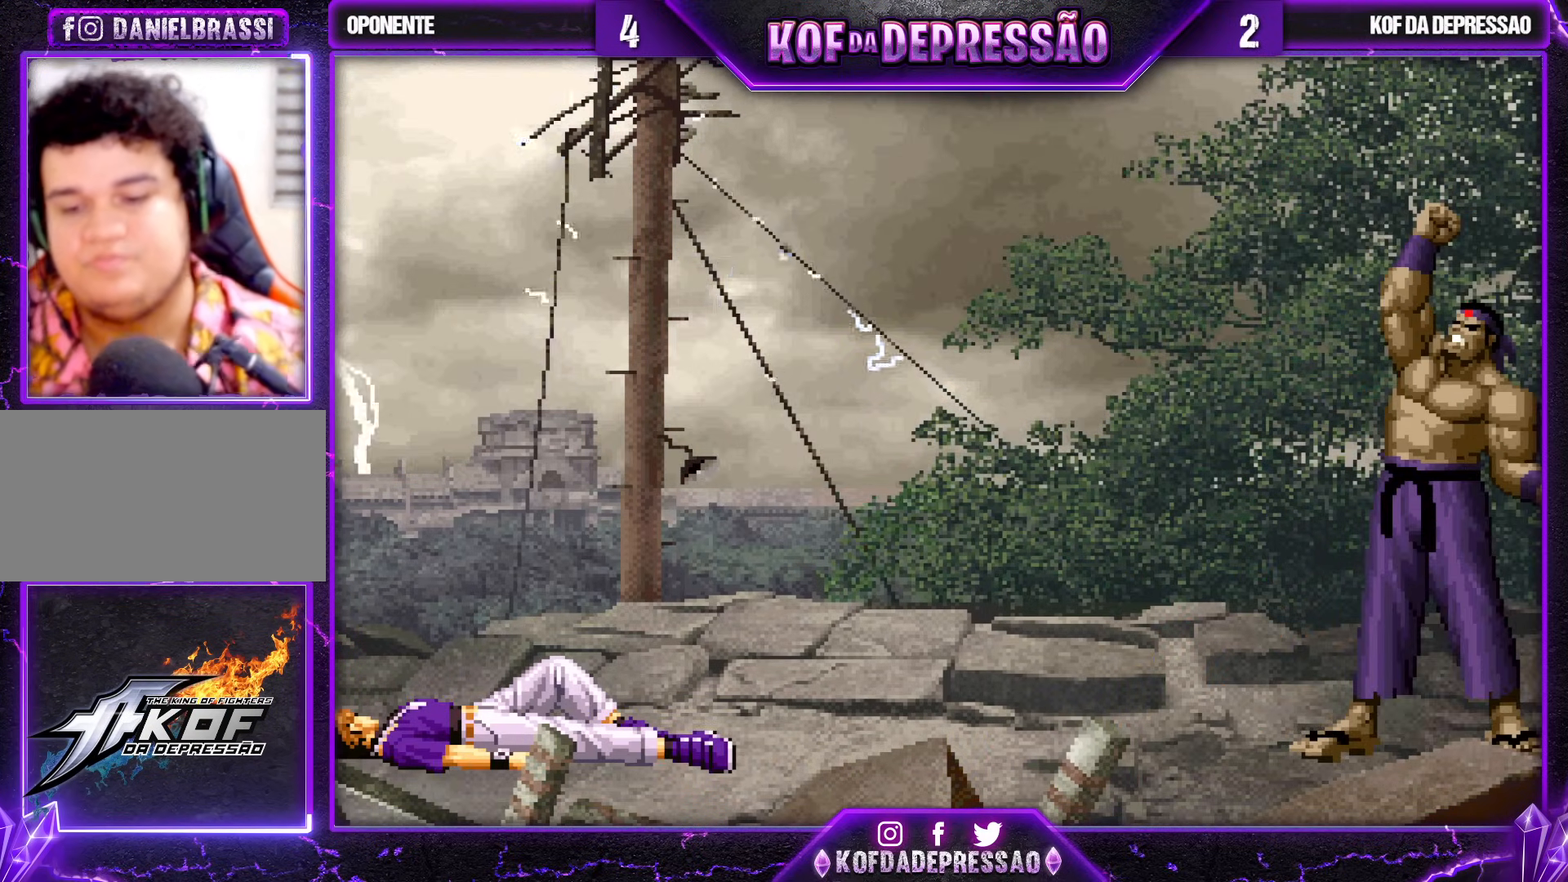
{"buttons": [], "left_stick": "center", "events": []}
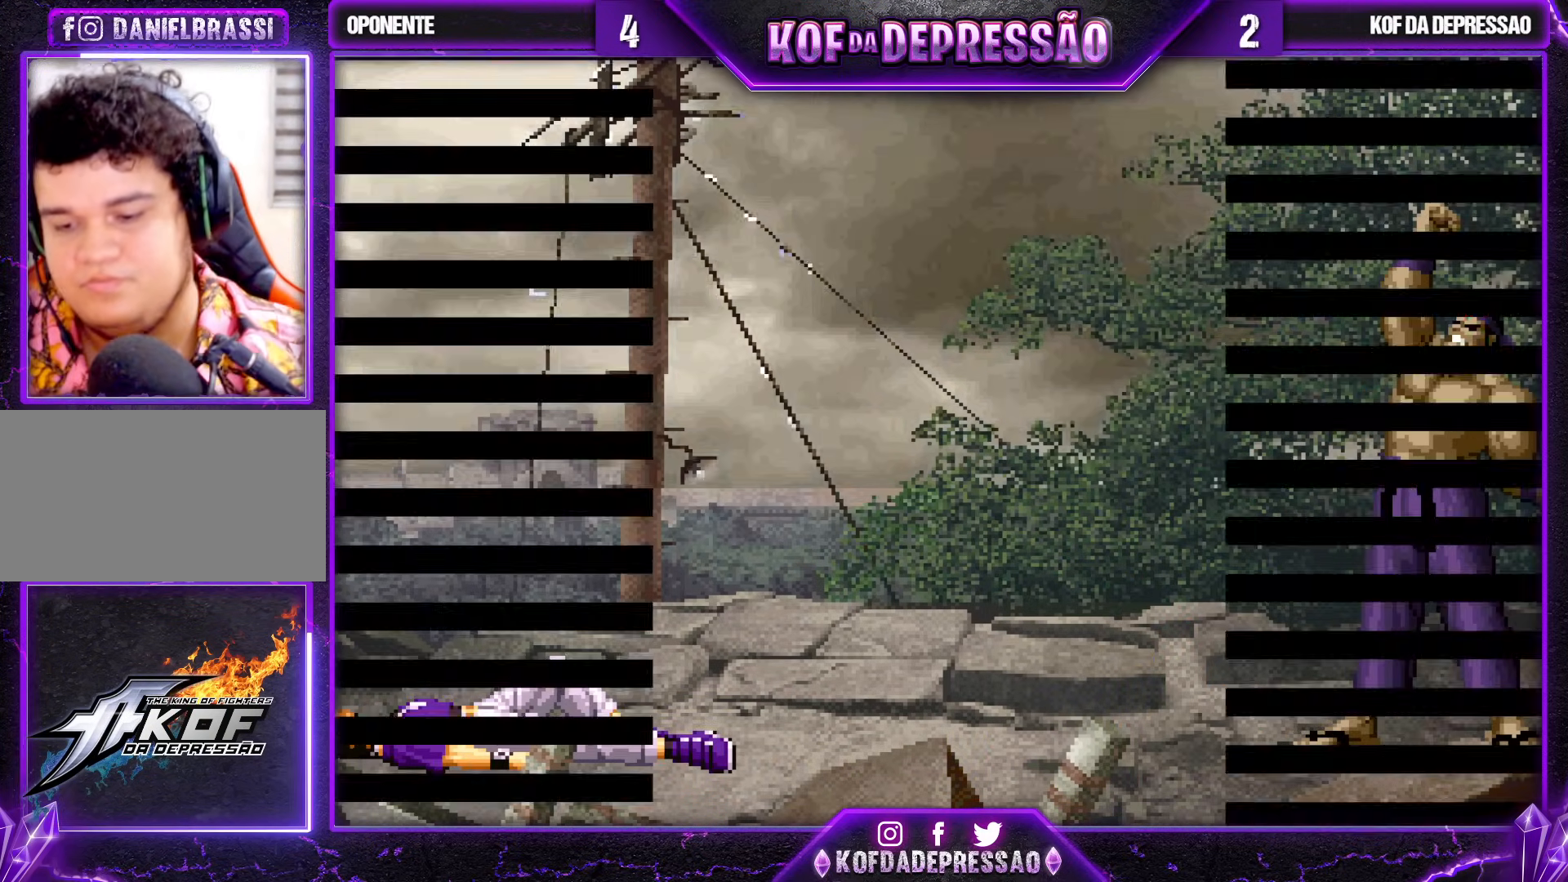
{"buttons": [], "left_stick": "center", "events": []}
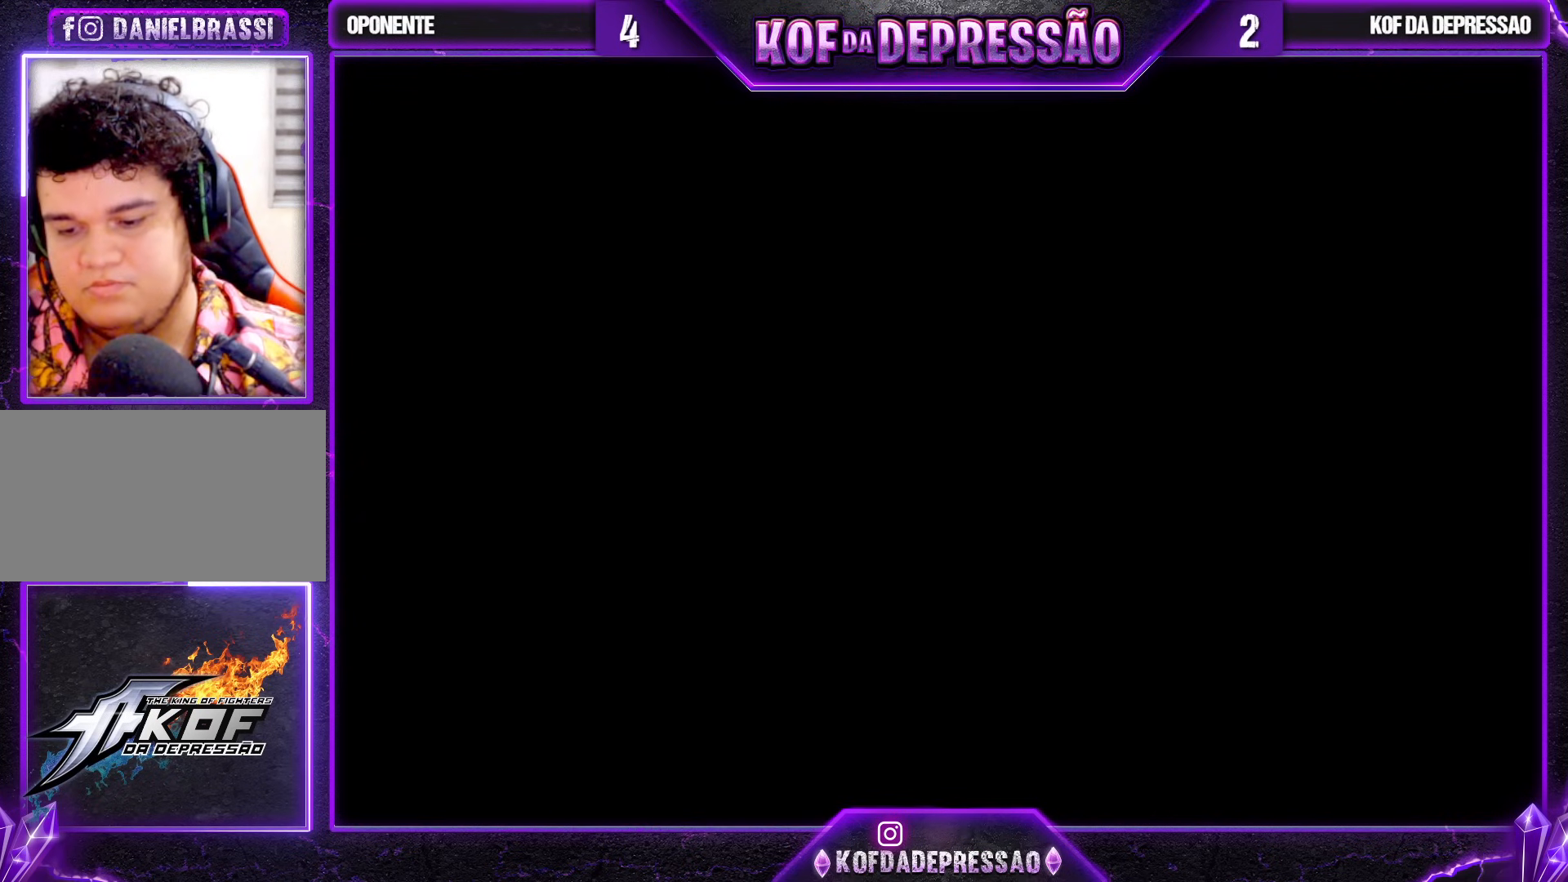
{"buttons": [], "left_stick": "center", "events": []}
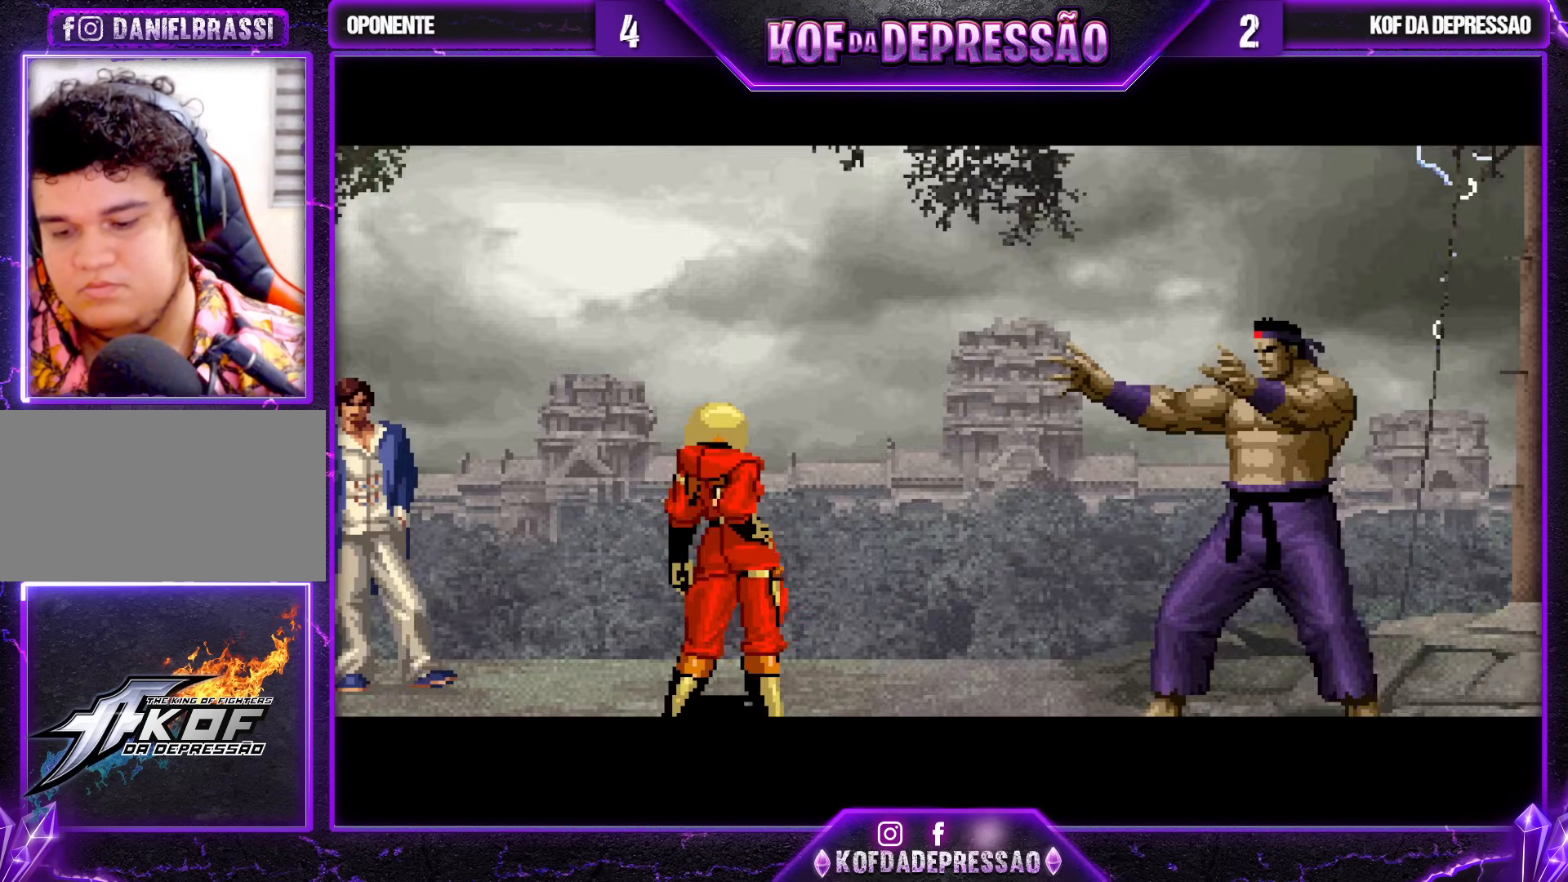
{"buttons": [], "left_stick": "center", "events": []}
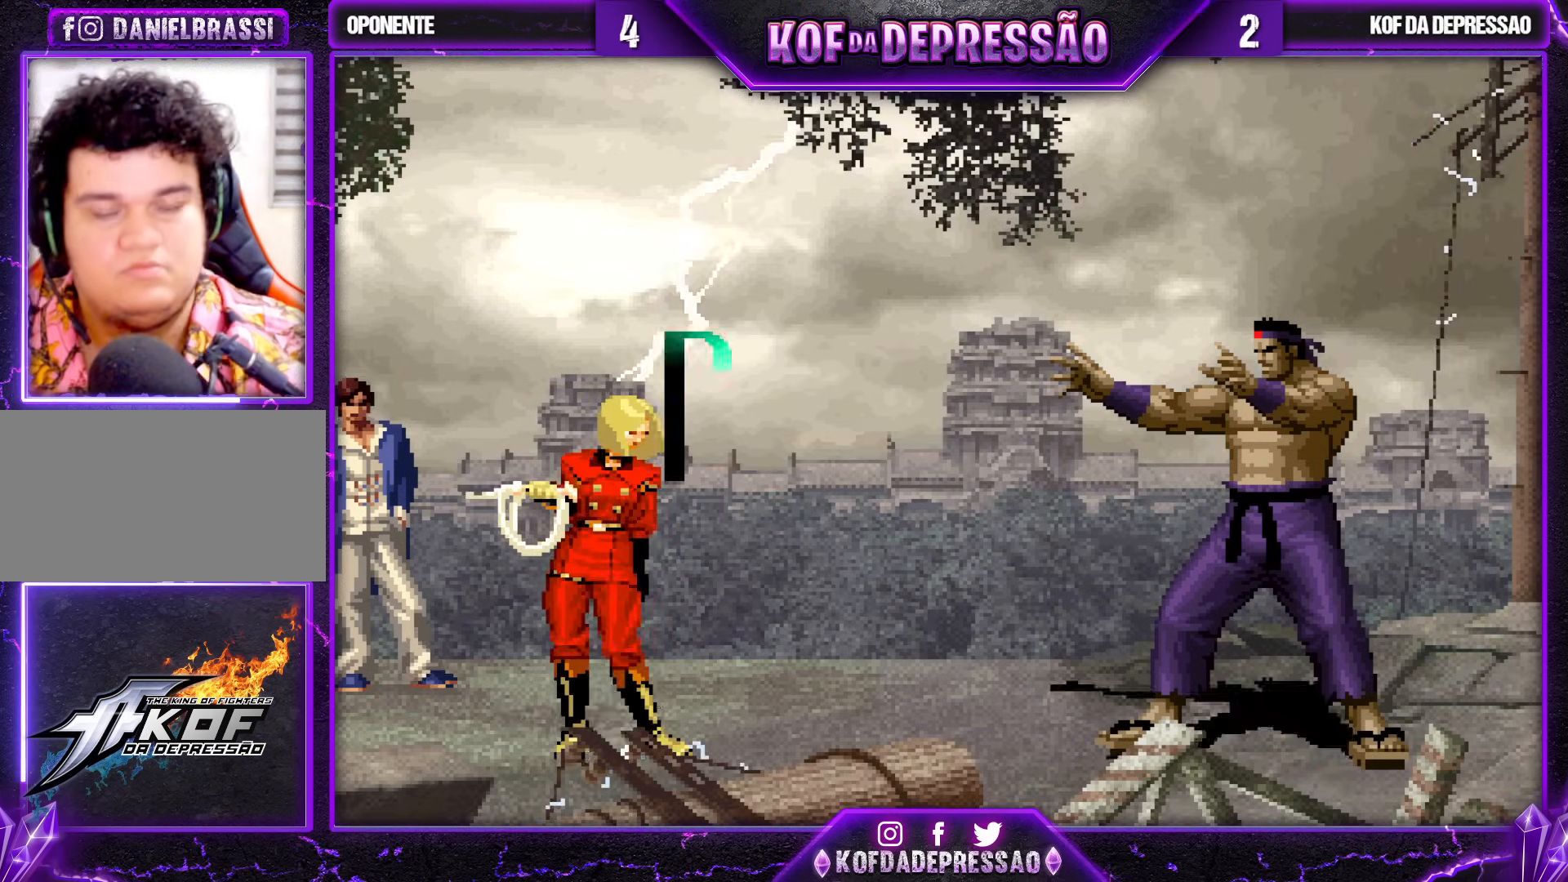
{"buttons": [], "left_stick": "center", "events": [[17, "CROSS", "down"], [67, "CROSS", "up"], [267, "SQUARE", "down"], [283, "CROSS", "down"], [317, "CROSS", "up"], [317, "SQUARE", "up"]]}
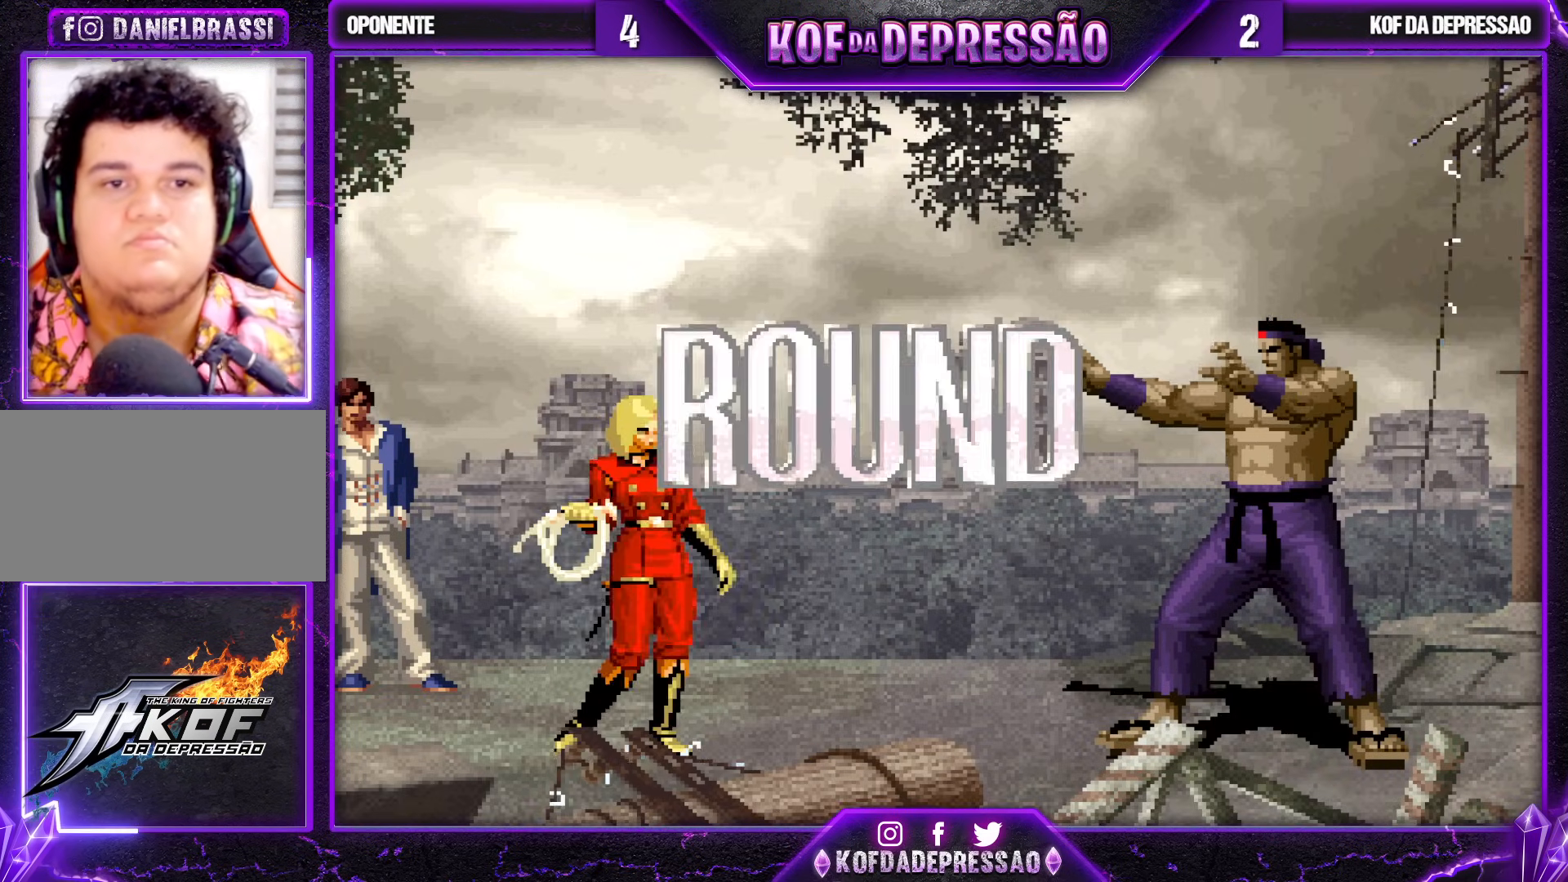
{"buttons": [], "left_stick": "center", "events": []}
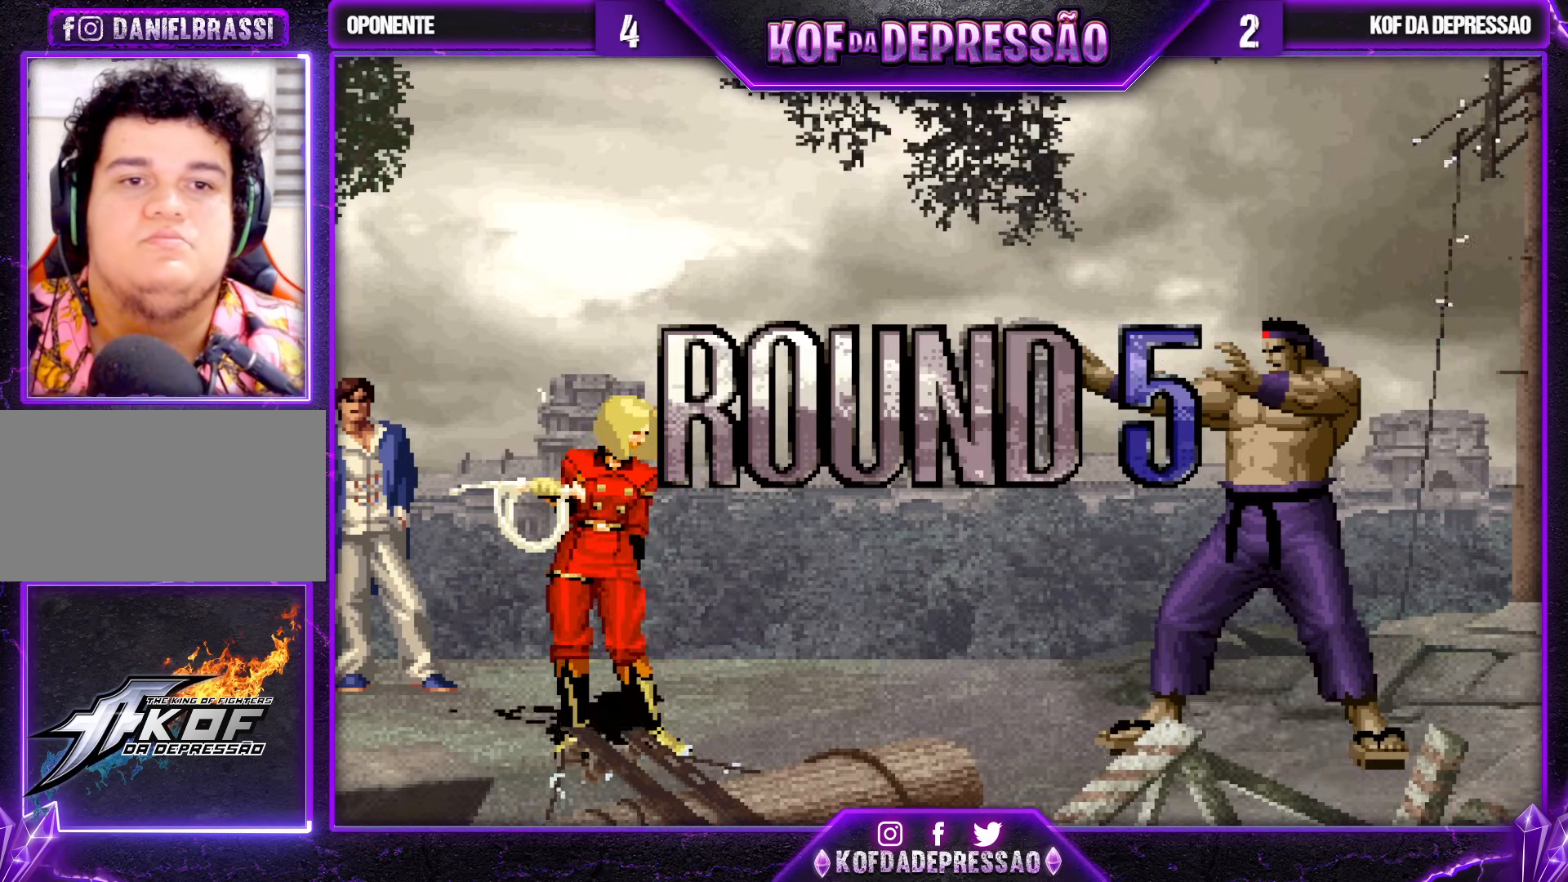
{"buttons": [], "left_stick": "center", "events": []}
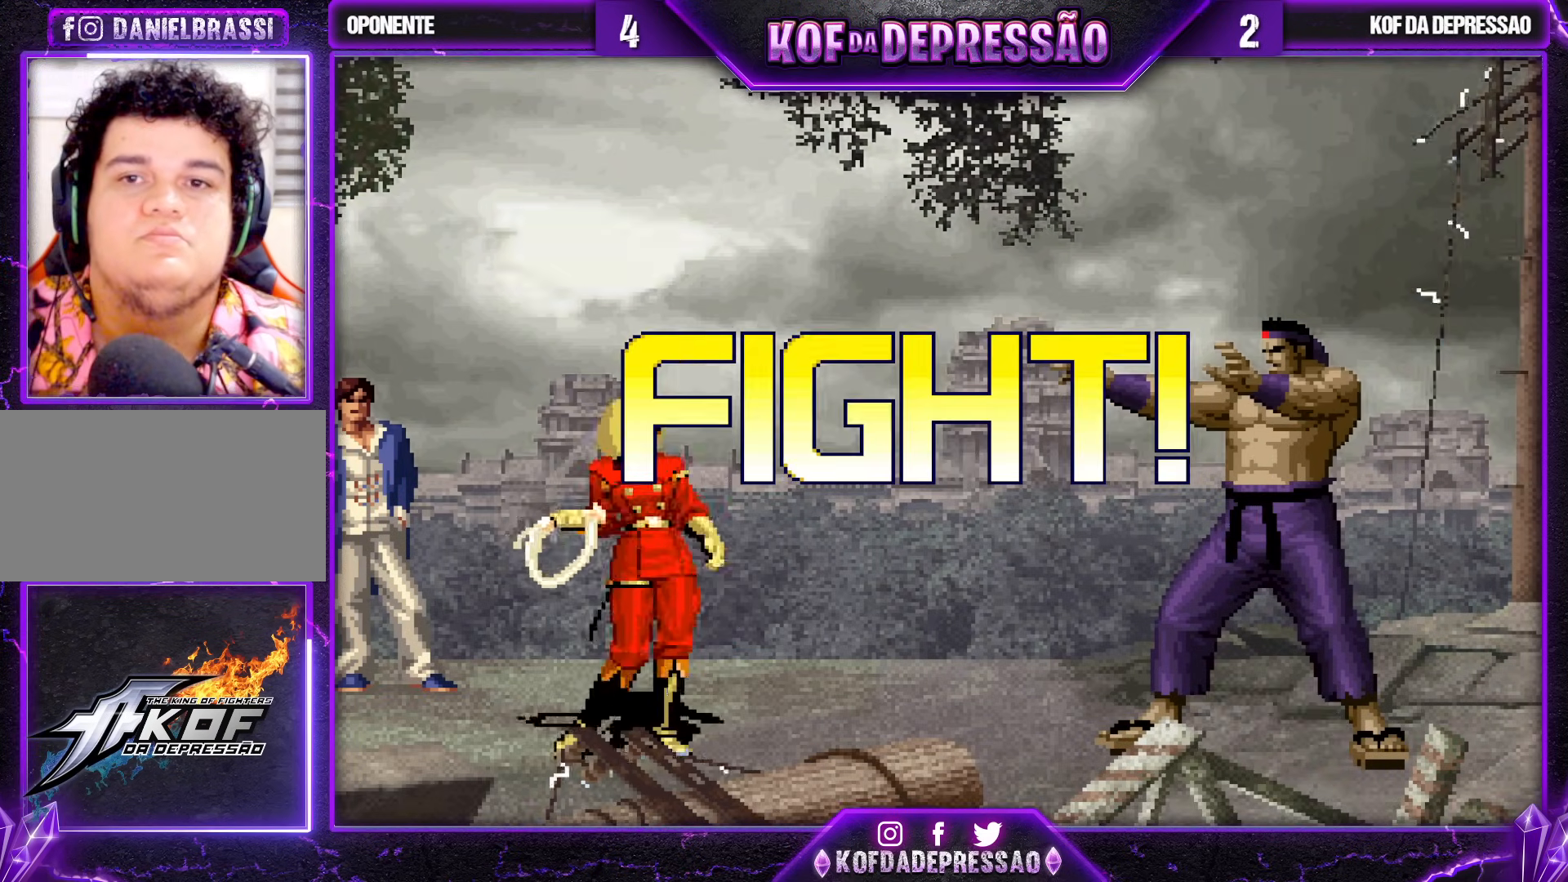
{"buttons": ["SQUARE"], "left_stick": "down-right", "events": [[233, "left_stick", "left"], [417, "left_stick", "down-right"], [450, "SQUARE", "down"]]}
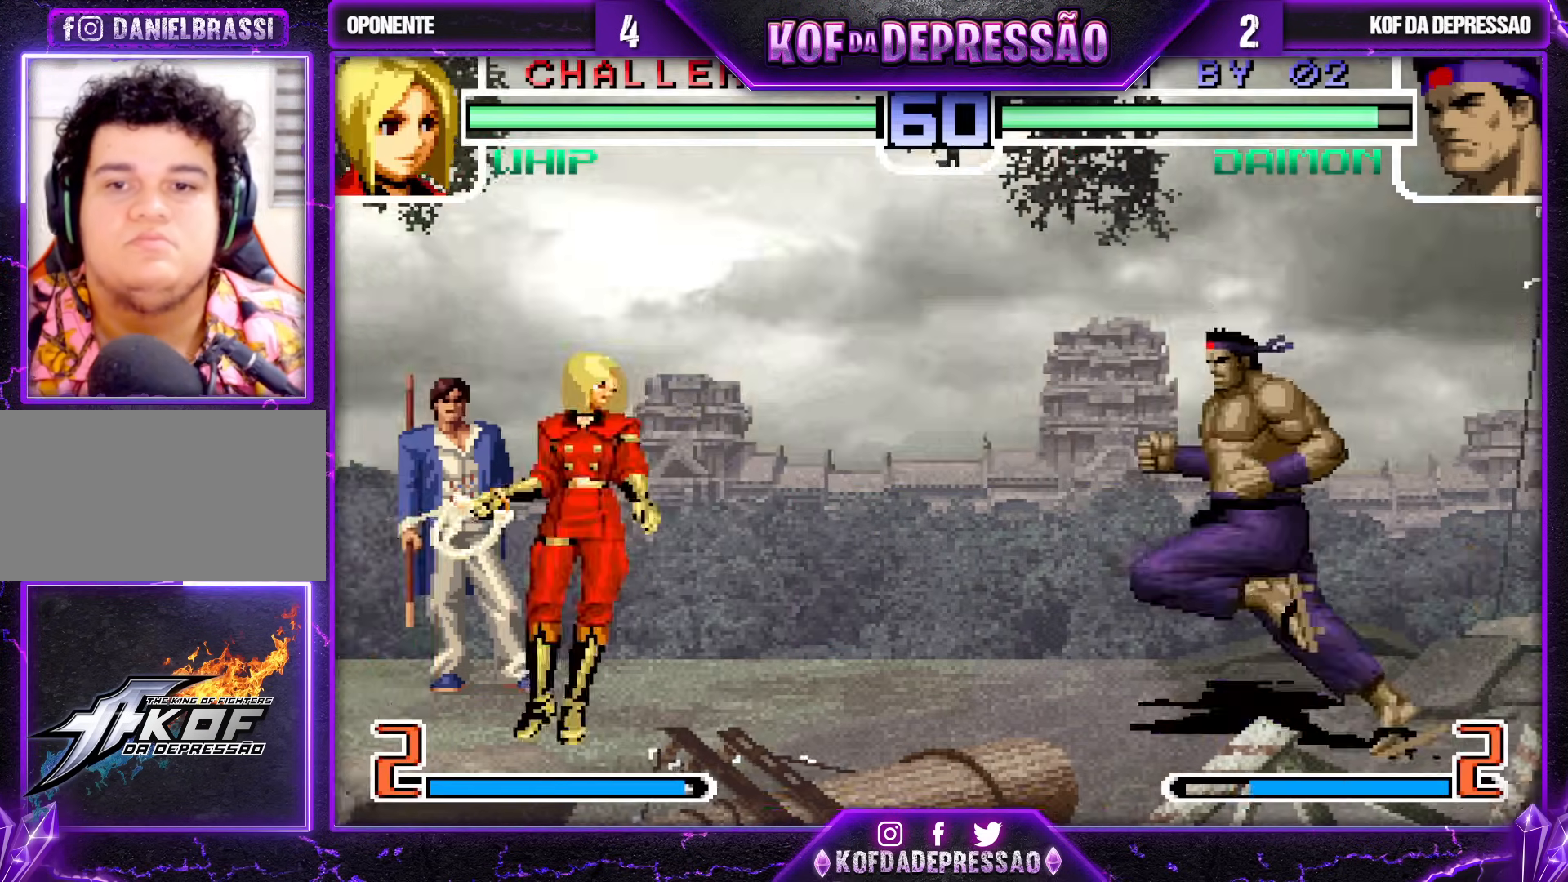
{"buttons": ["CROSS", "R1"], "left_stick": "center", "events": [[17, "SQUARE", "up"], [67, "left_stick", "center"], [133, "left_stick", "down"], [267, "left_stick", "up-left"], [333, "left_stick", "center"], [450, "R1", "down"], [467, "CROSS", "down"]]}
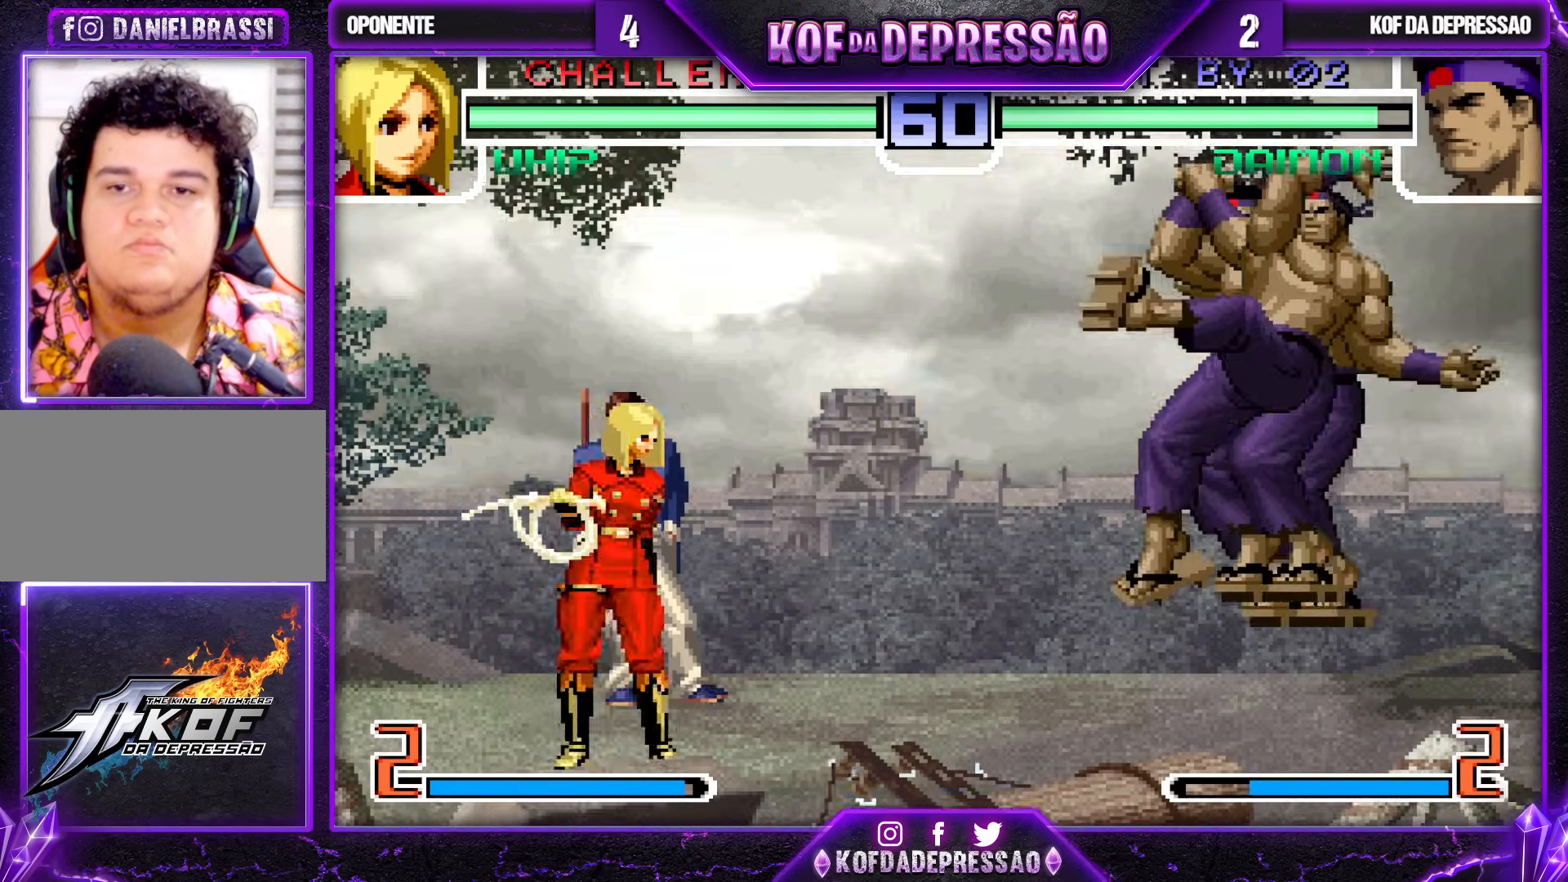
{"buttons": [], "left_stick": "down-right", "events": [[17, "left_stick", "down-right"], [67, "CROSS", "up"], [83, "R1", "up"]]}
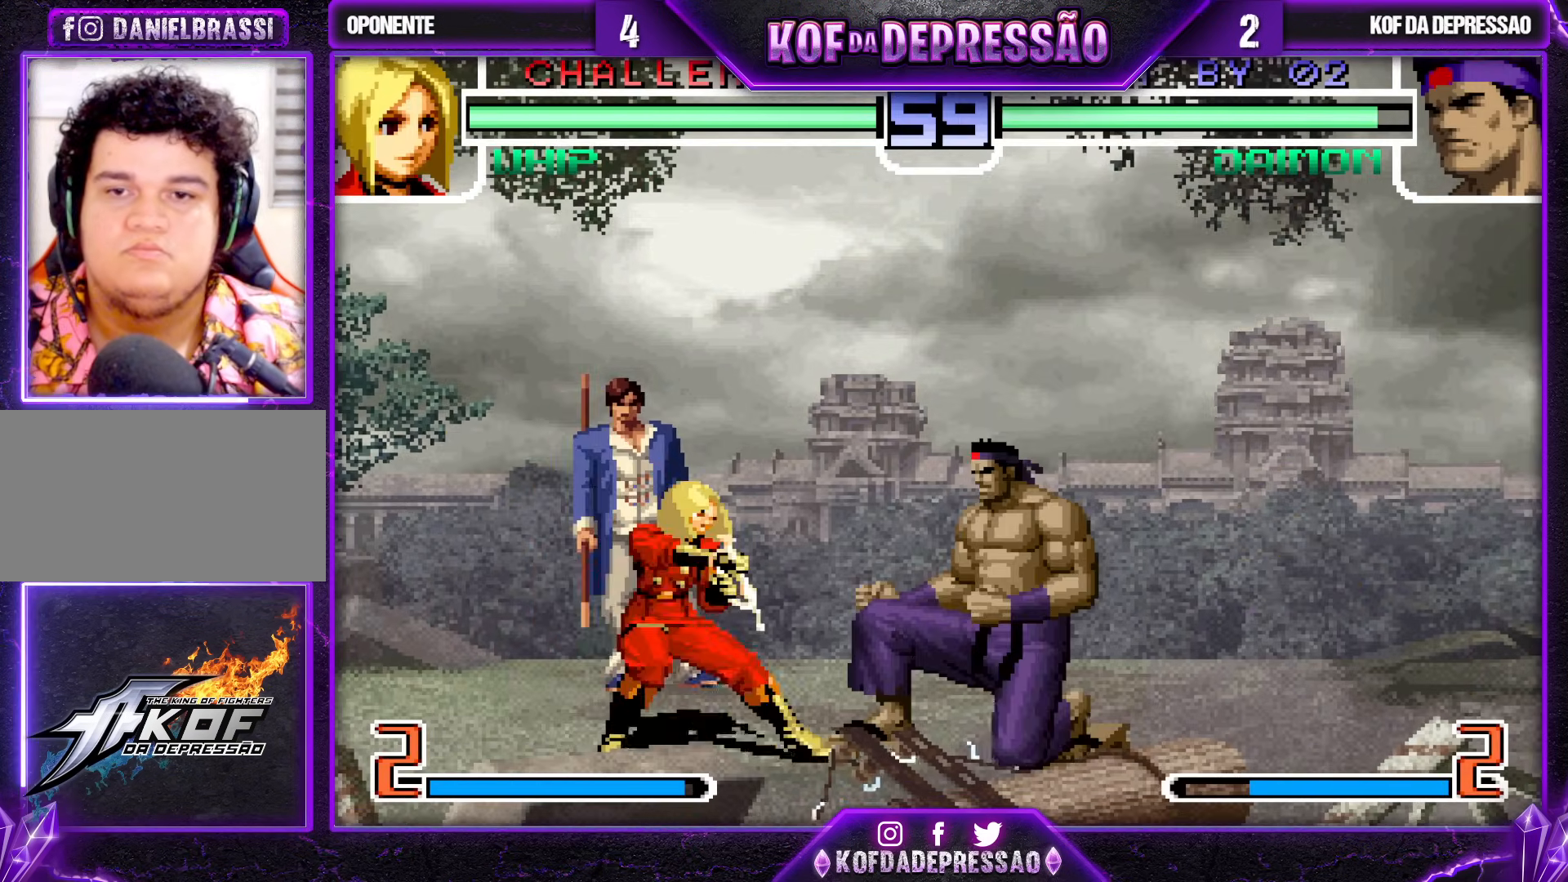
{"buttons": [], "left_stick": "up-left", "events": [[500, "left_stick", "up-left"]]}
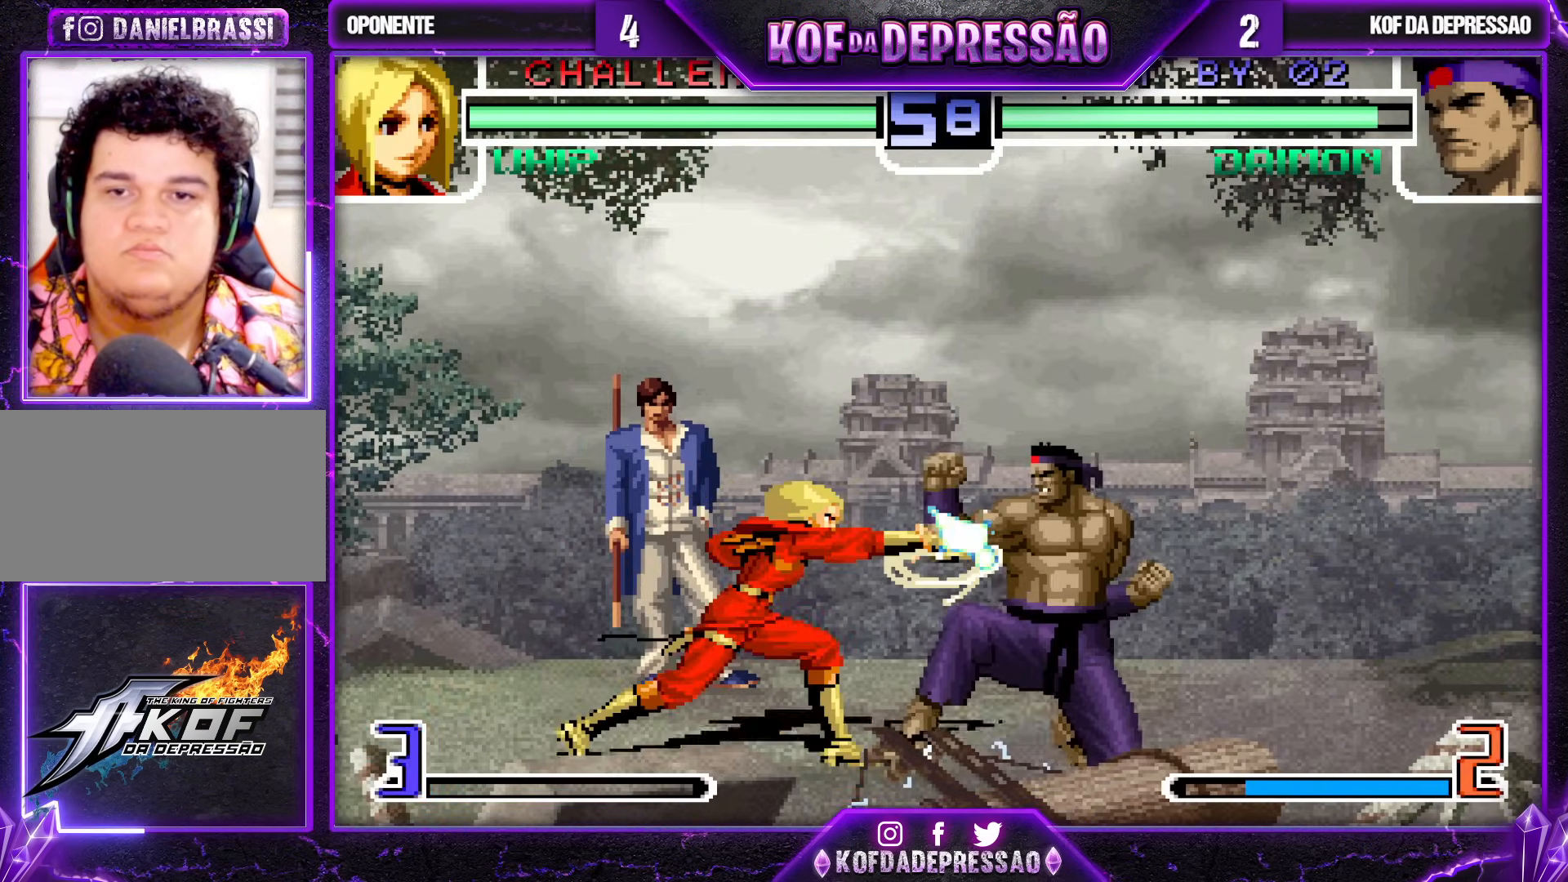
{"buttons": [], "left_stick": "center", "events": [[267, "left_stick", "center"], [383, "left_stick", "down-right"], [500, "left_stick", "center"]]}
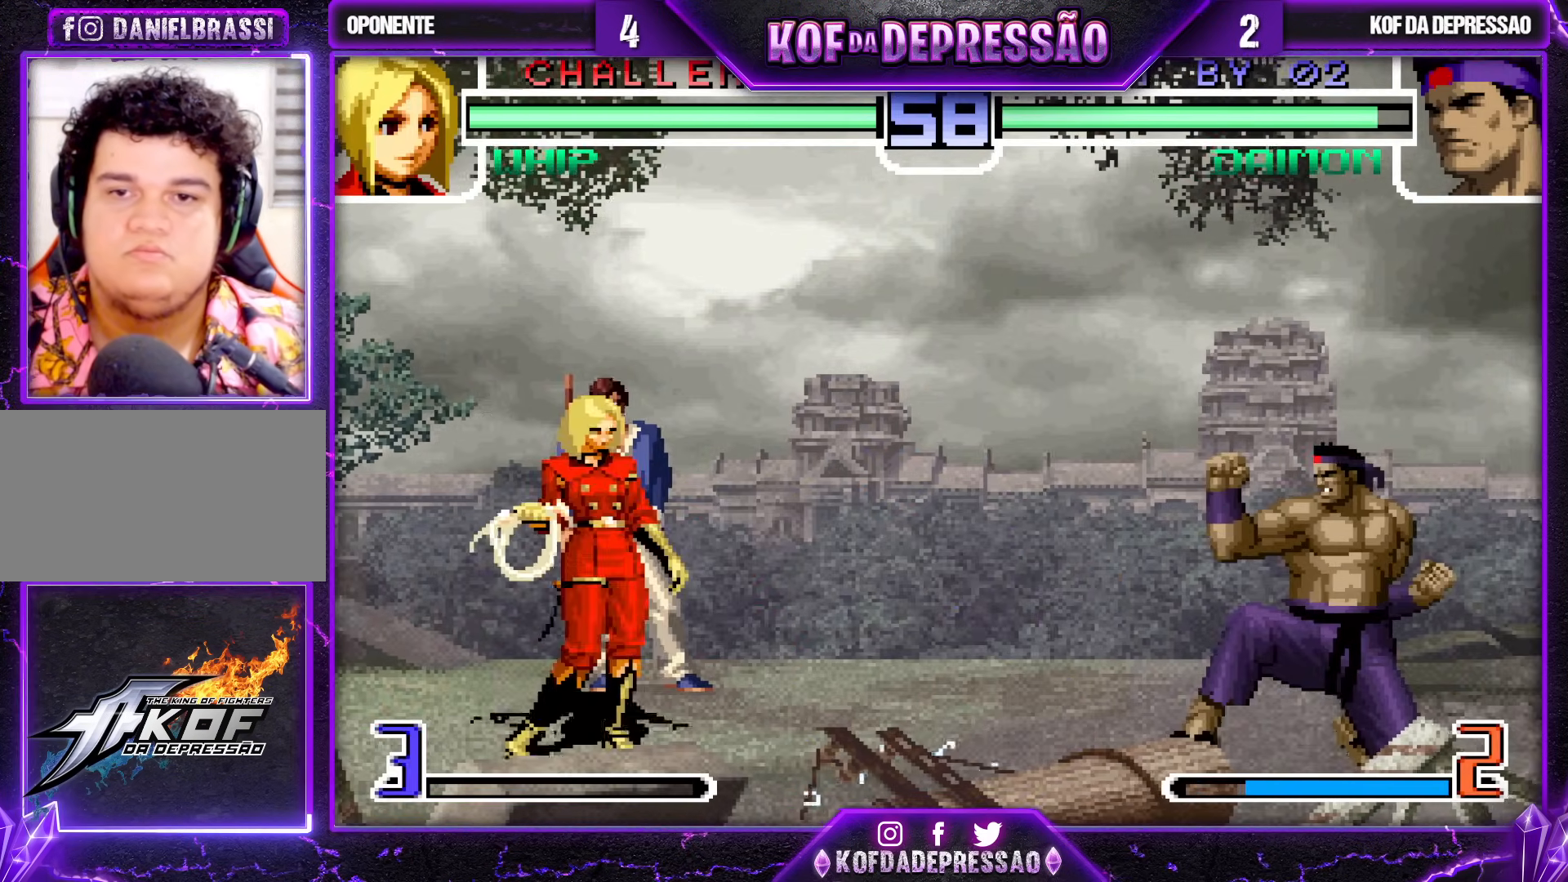
{"buttons": [], "left_stick": "up-left", "events": [[33, "left_stick", "left"], [150, "left_stick", "down-right"], [250, "left_stick", "center"], [350, "left_stick", "down-right"], [483, "left_stick", "up-left"]]}
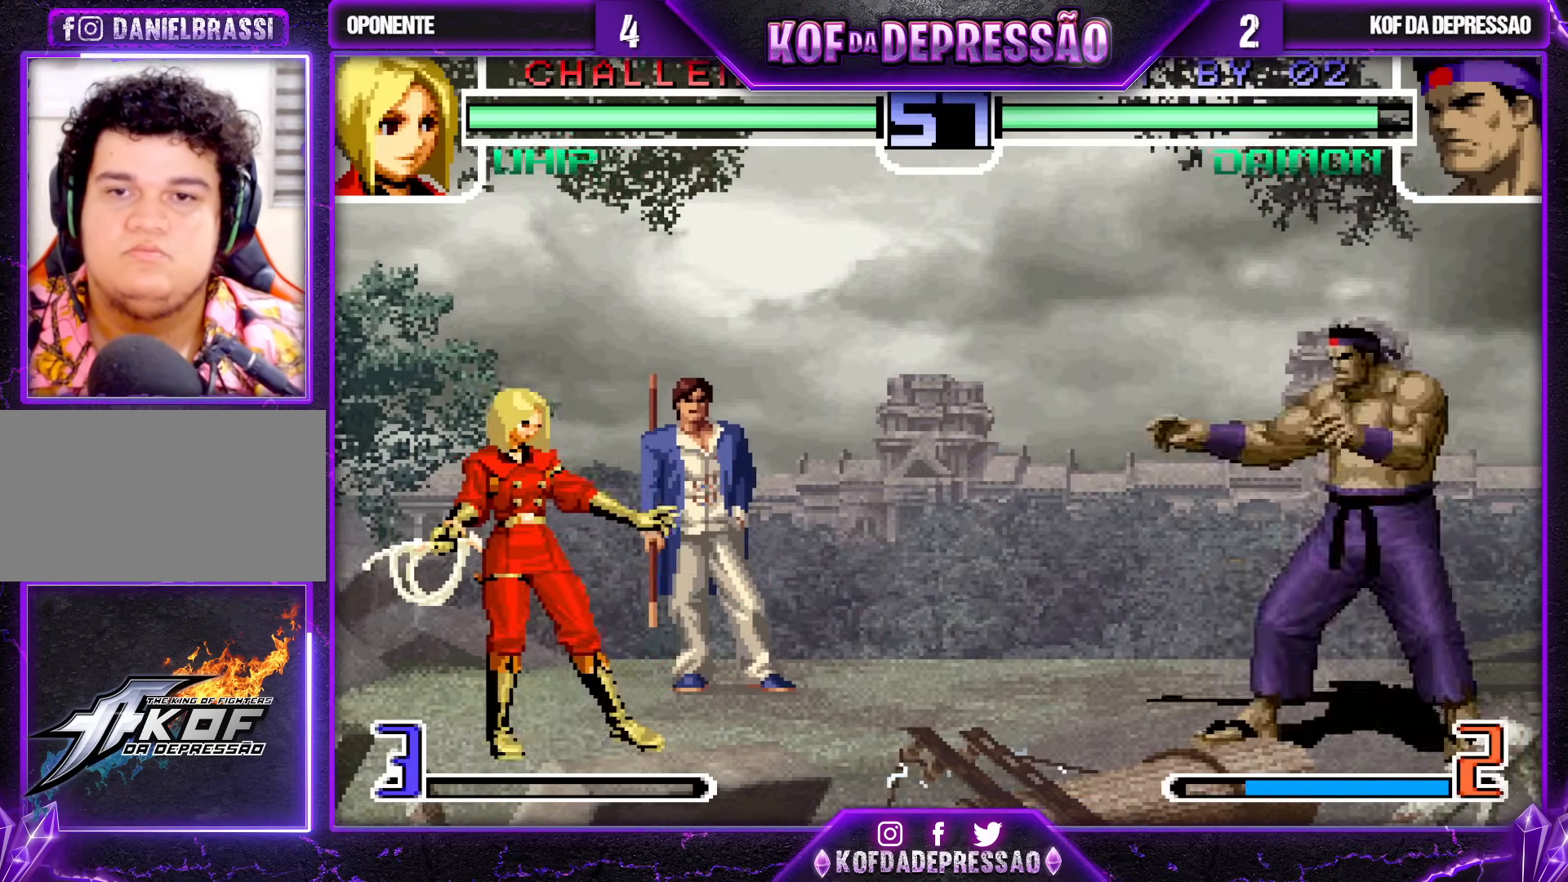
{"buttons": ["R1"], "left_stick": "center", "events": [[100, "left_stick", "center"], [400, "R1", "down"]]}
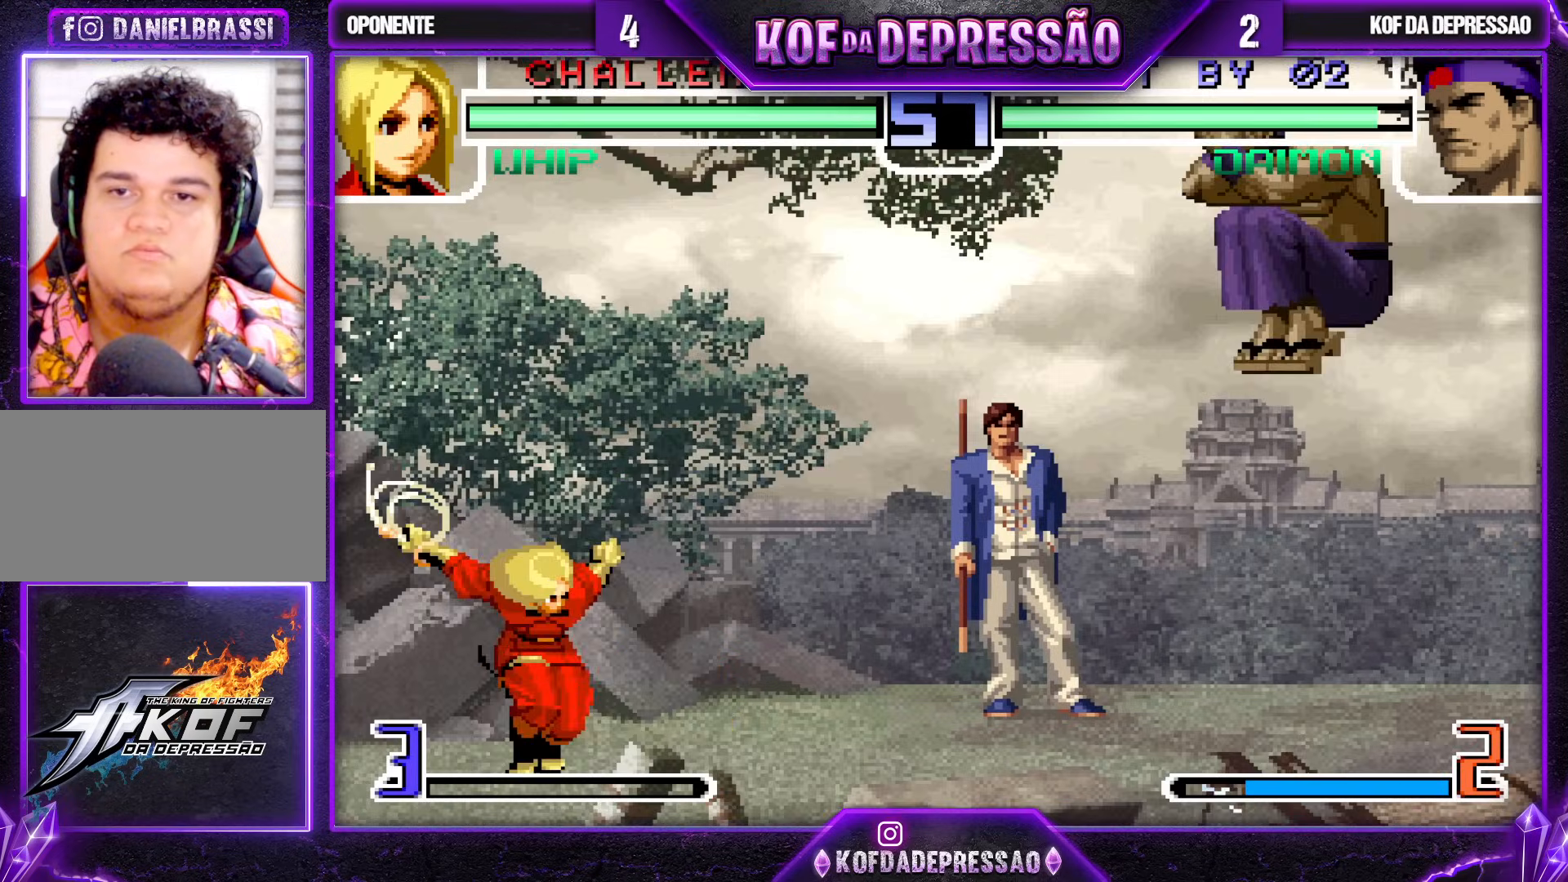
{"buttons": [], "left_stick": "center", "events": [[67, "R1", "up"], [100, "left_stick", "right"], [167, "left_stick", "center"], [217, "left_stick", "right"], [467, "left_stick", "center"]]}
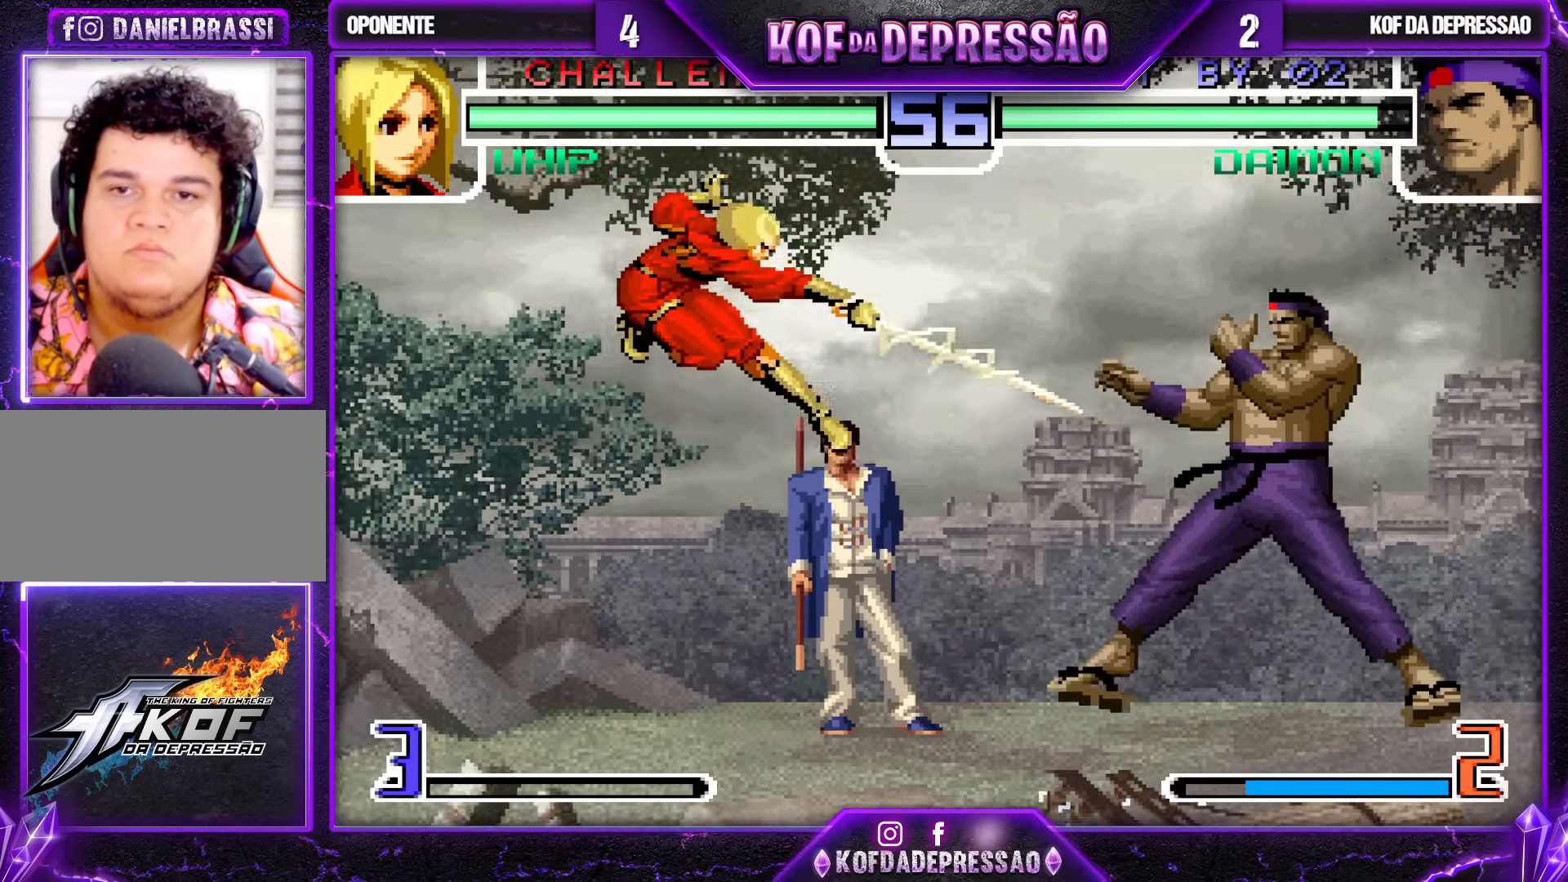
{"buttons": [], "left_stick": "left", "events": [[33, "left_stick", "left"], [100, "left_stick", "center"], [167, "left_stick", "left"]]}
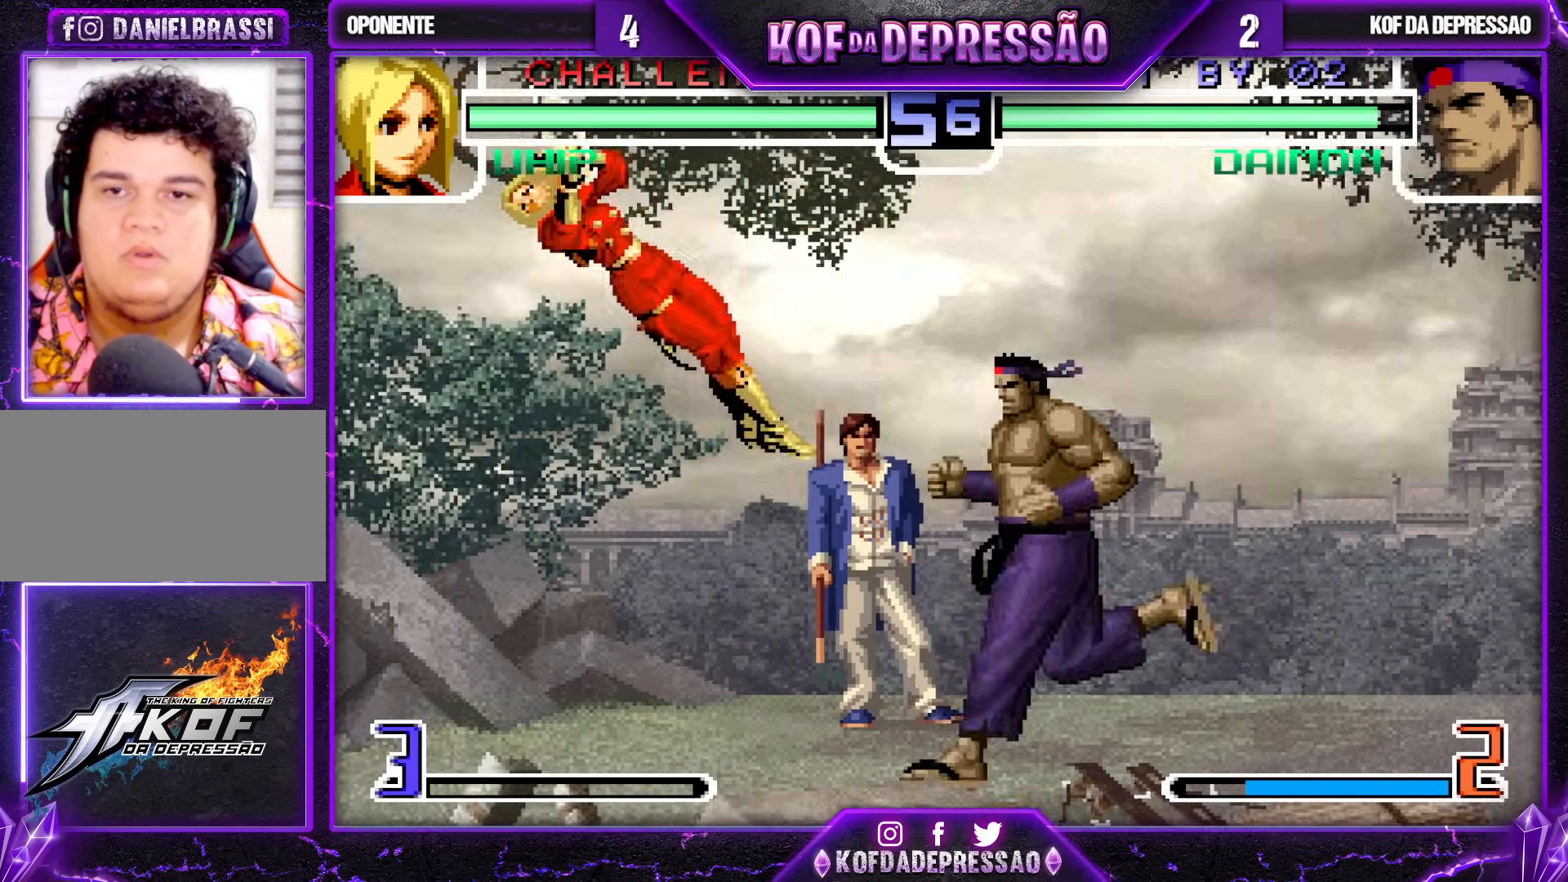
{"buttons": ["CROSS", "R1"], "left_stick": "center", "events": [[183, "left_stick", "down-right"], [300, "left_stick", "up"], [383, "left_stick", "center"], [467, "R1", "down"], [483, "CROSS", "down"]]}
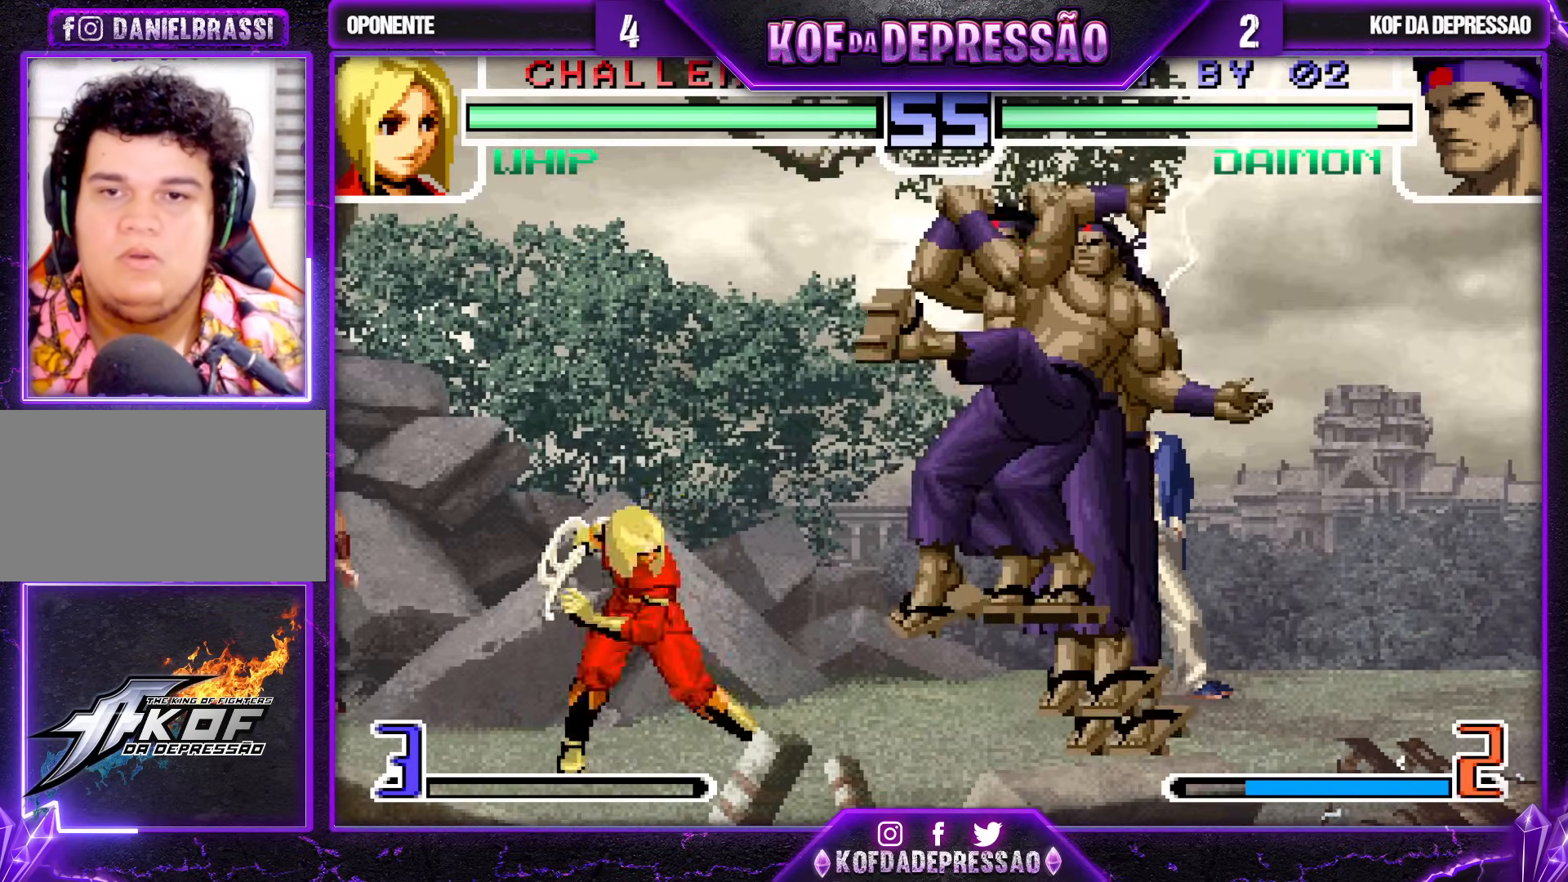
{"buttons": [], "left_stick": "down-right", "events": [[17, "CROSS", "up"], [33, "R1", "up"], [33, "left_stick", "down-right"]]}
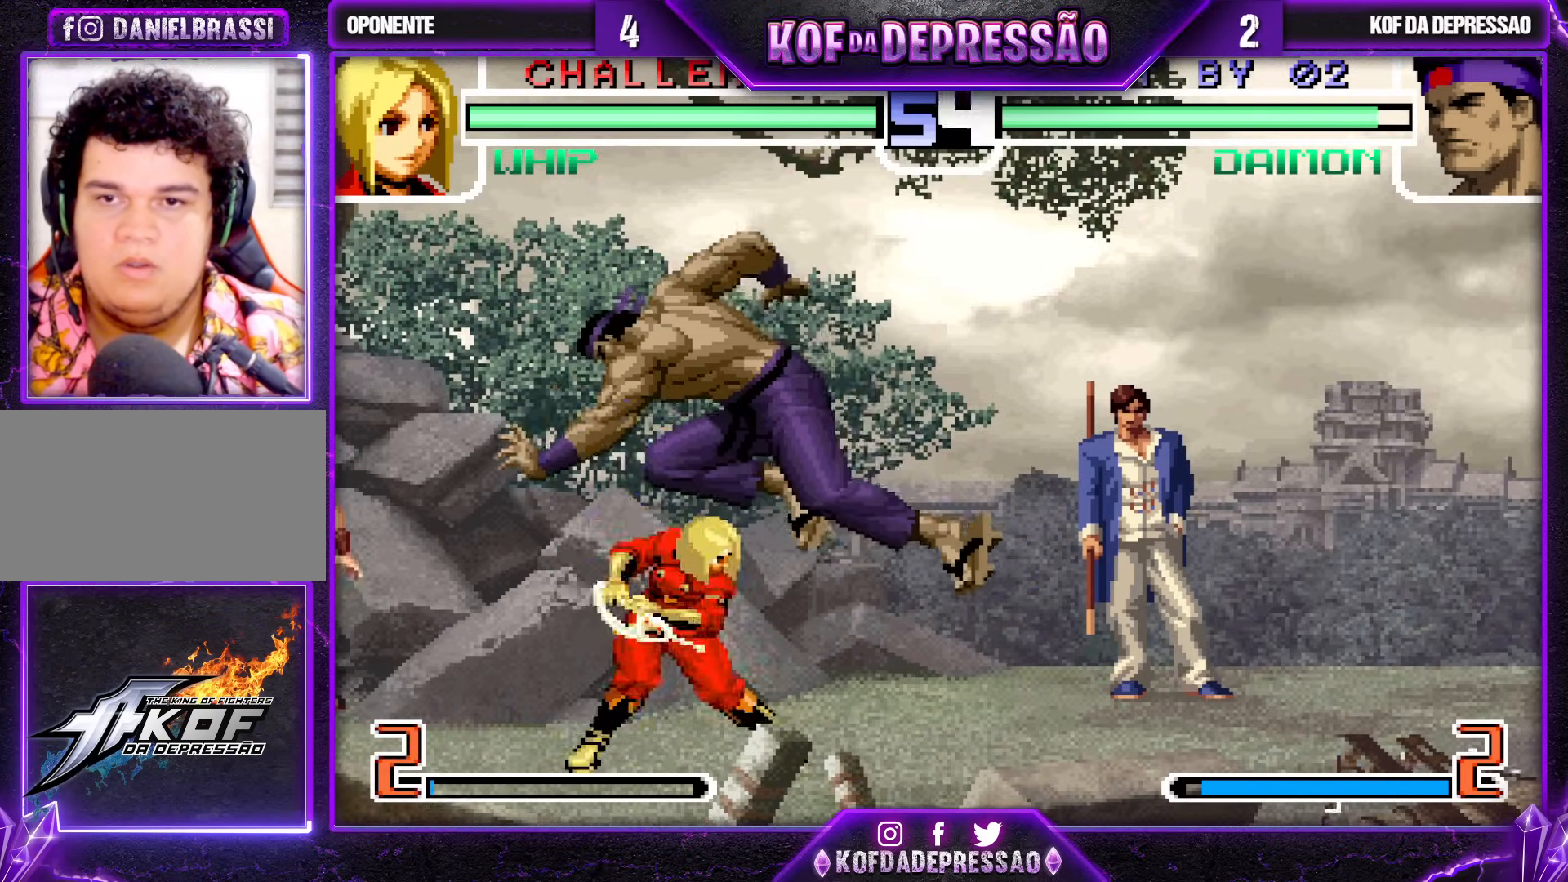
{"buttons": [], "left_stick": "center", "events": [[33, "left_stick", "left"], [100, "left_stick", "center"], [150, "left_stick", "left"], [267, "left_stick", "down-right"], [383, "left_stick", "center"]]}
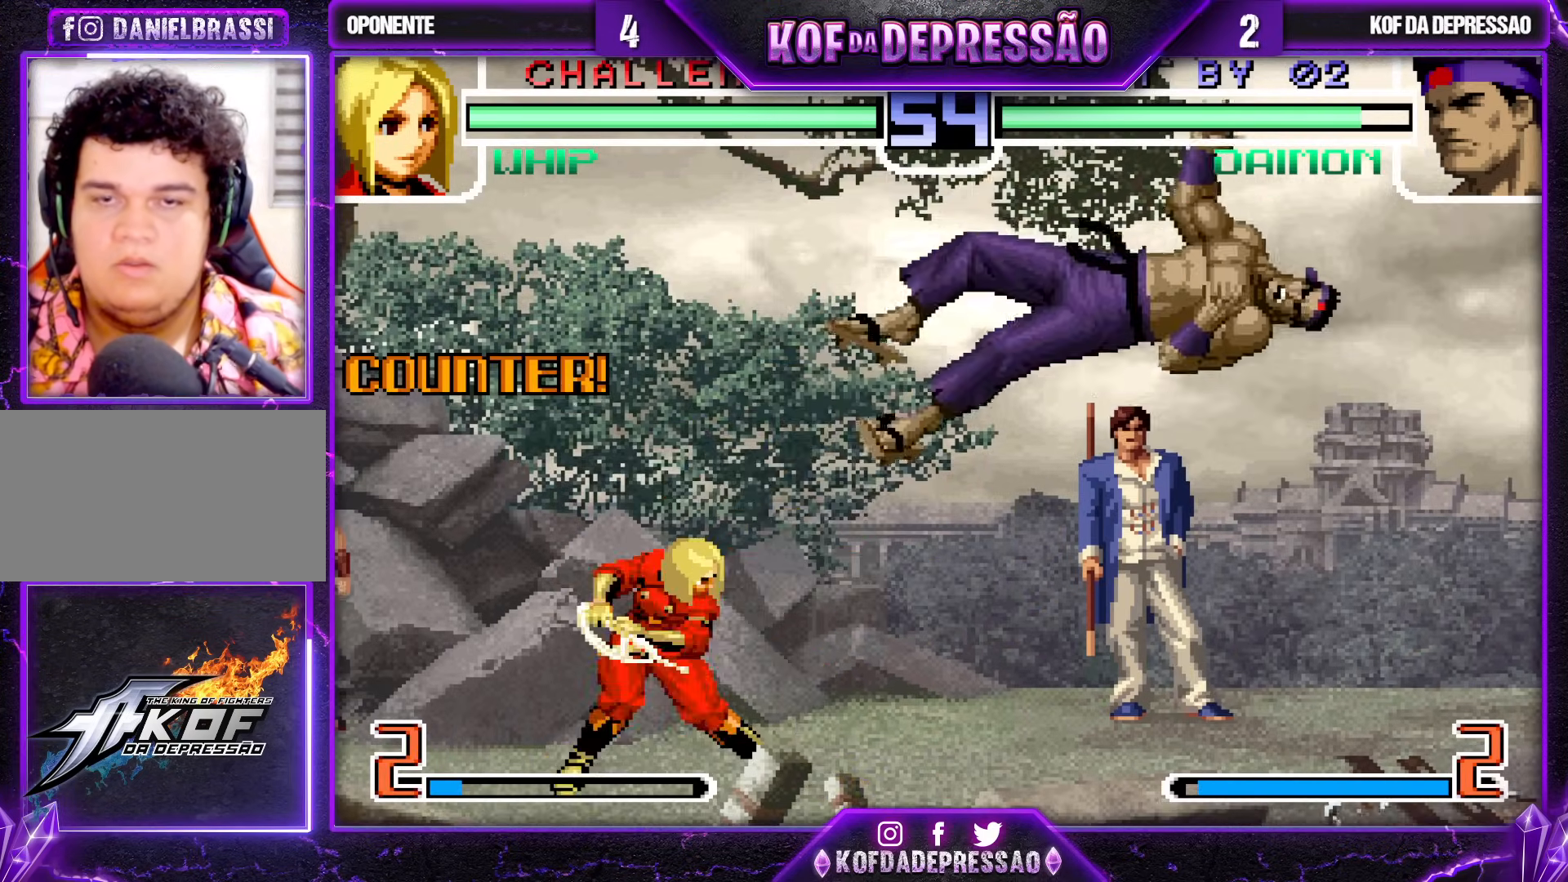
{"buttons": [], "left_stick": "center", "events": [[217, "SQUARE", "down"], [217, "TRIANGLE", "down"], [267, "SQUARE", "up"], [267, "TRIANGLE", "up"]]}
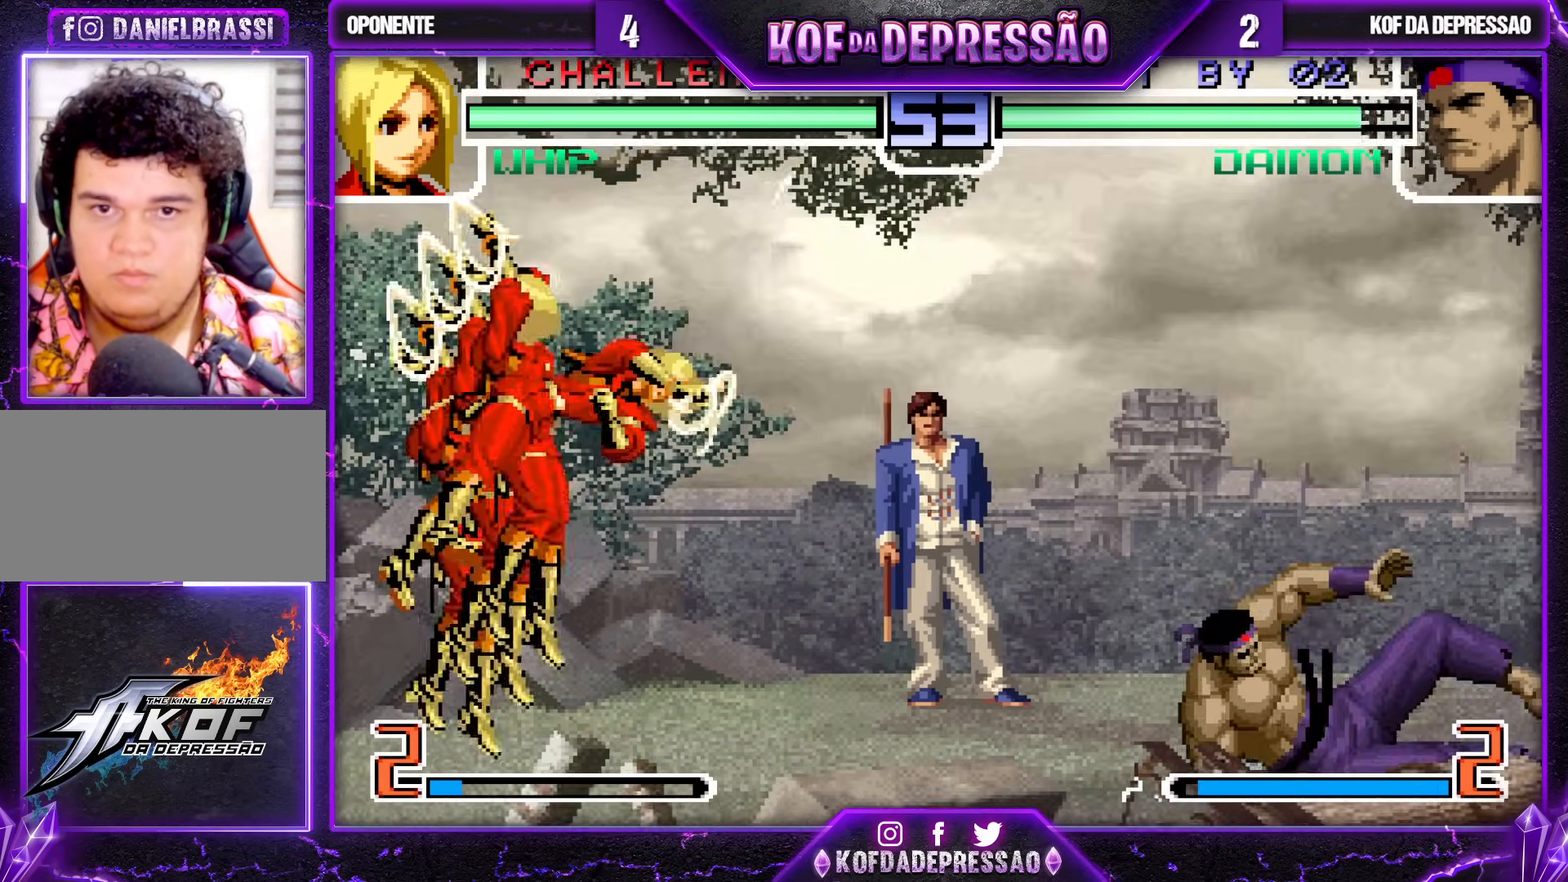
{"buttons": [], "left_stick": "center", "events": [[67, "left_stick", "down-right"], [233, "left_stick", "right"], [400, "left_stick", "up-left"], [467, "left_stick", "center"]]}
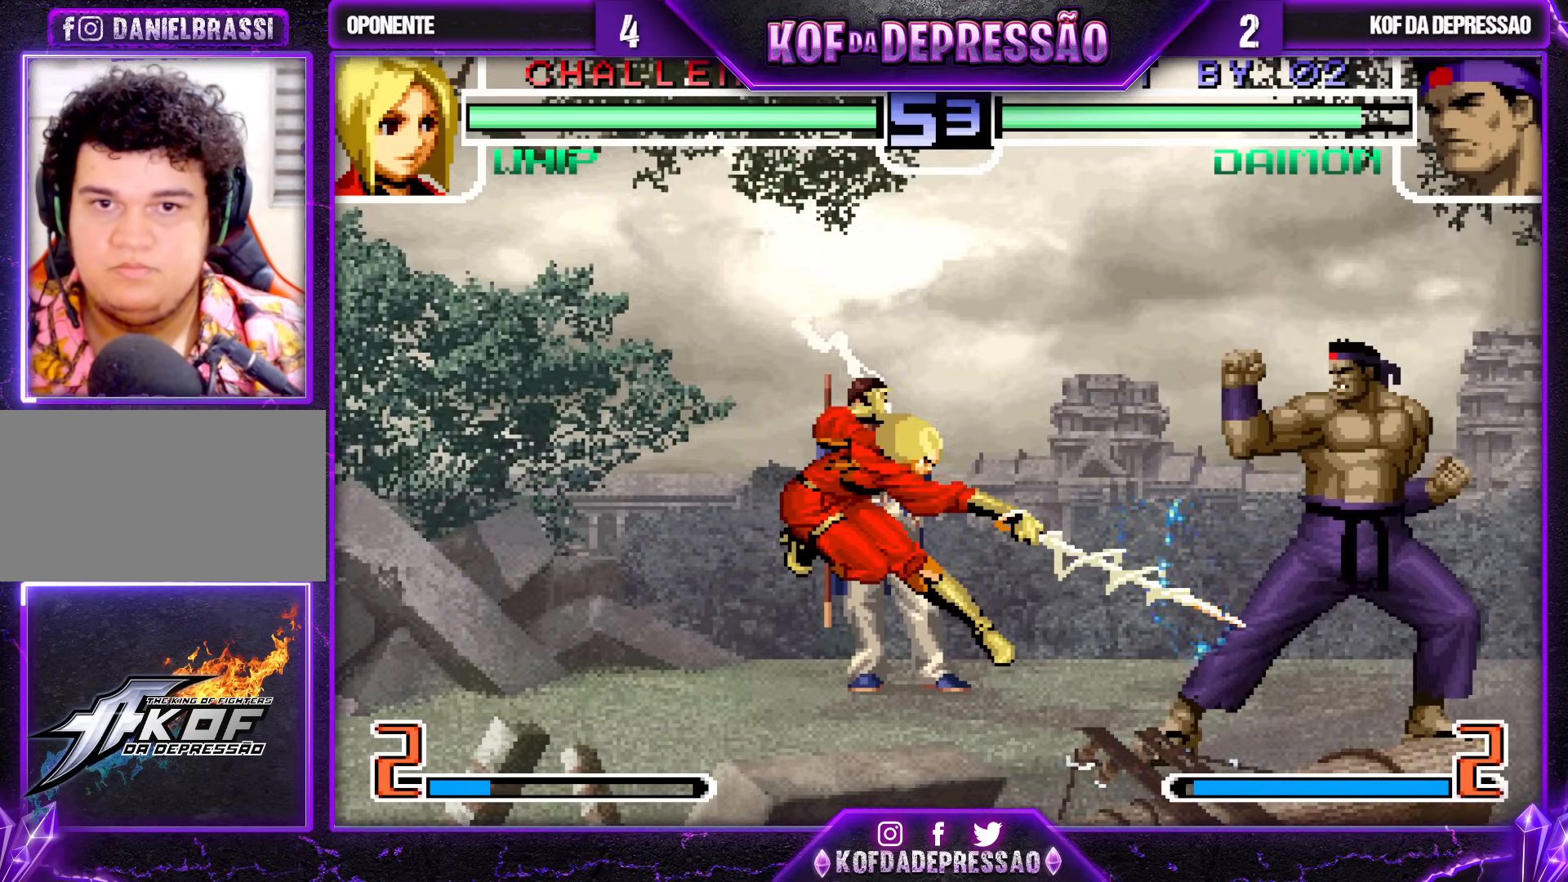
{"buttons": ["SQUARE", "TRIANGLE"], "left_stick": "right", "events": [[183, "left_stick", "down-right"], [400, "left_stick", "right"], [433, "SQUARE", "down"], [433, "TRIANGLE", "down"]]}
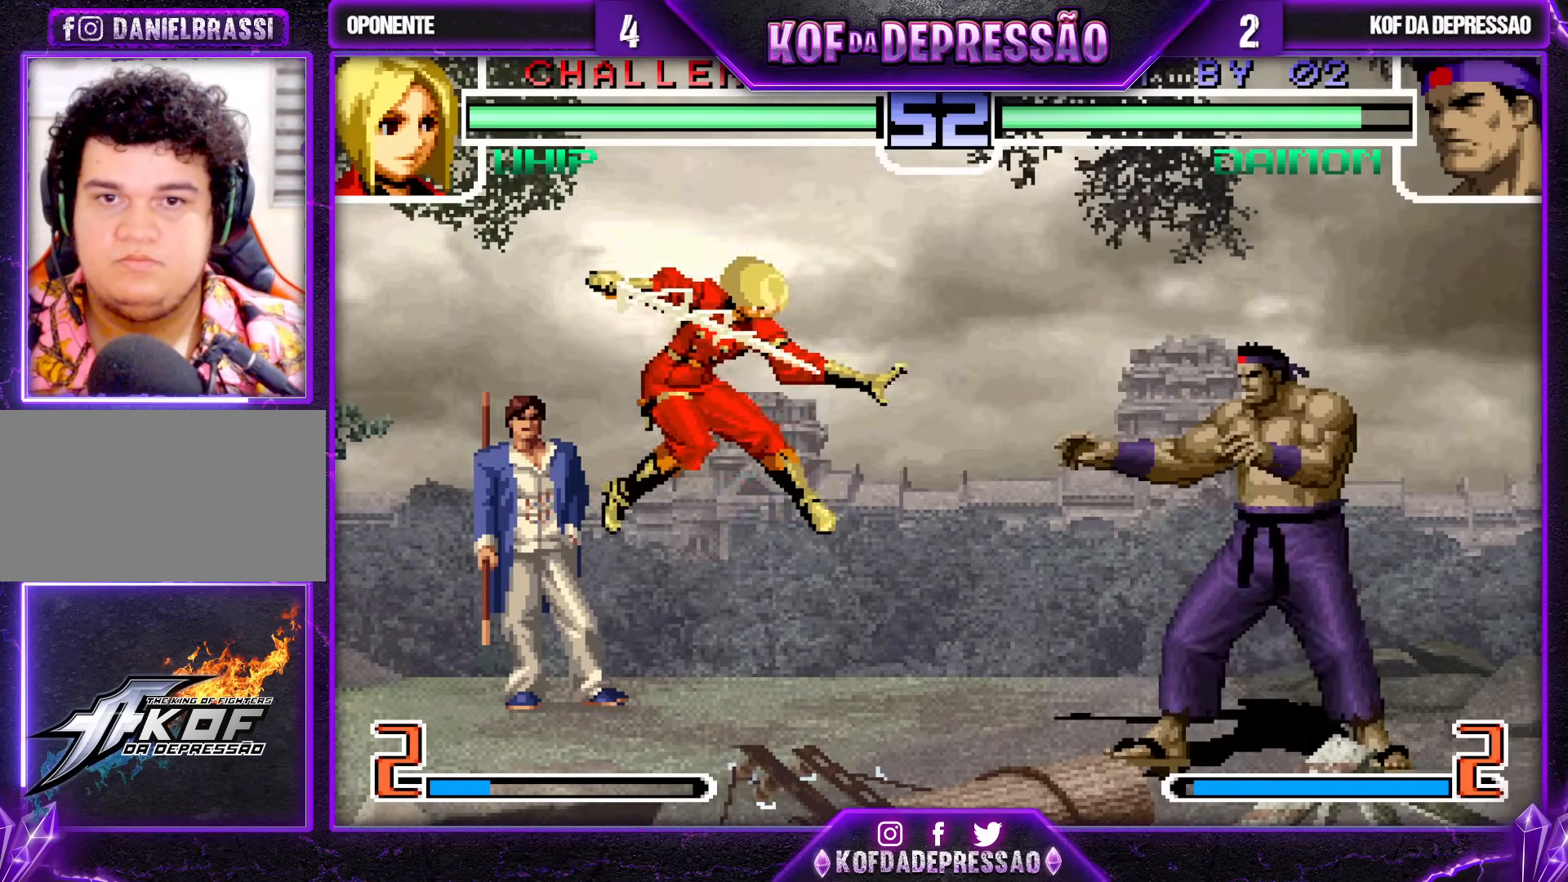
{"buttons": [], "left_stick": "center", "events": [[17, "SQUARE", "up"], [17, "TRIANGLE", "up"], [250, "left_stick", "center"], [433, "left_stick", "left"], [500, "left_stick", "center"]]}